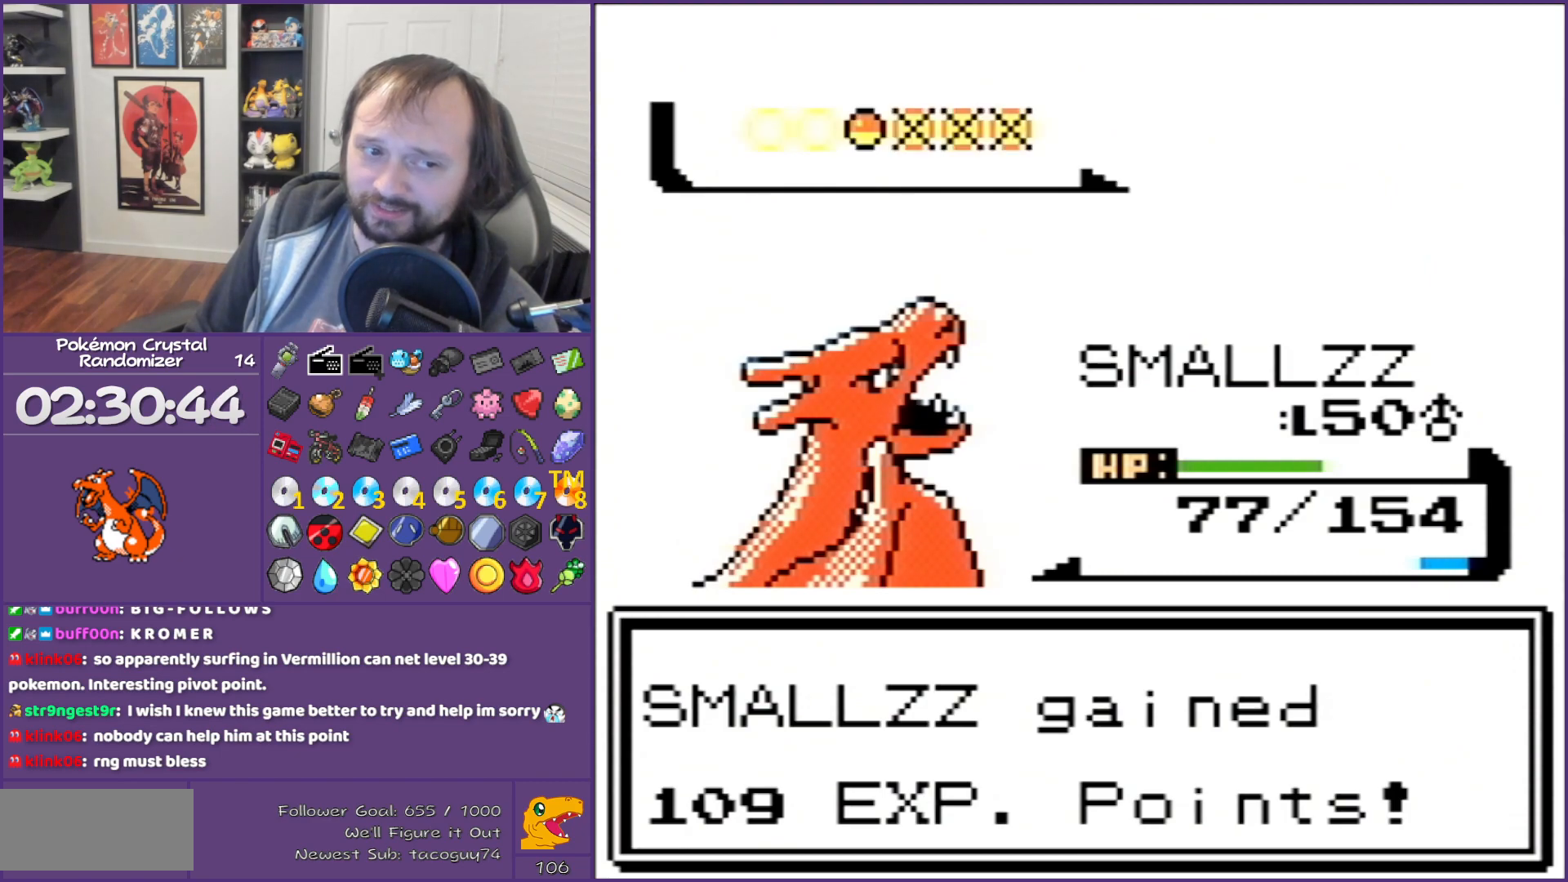
Gameplay with a controller (Nintendo layout); each line is a JSON object with the inputs held at the frame after it. "events" lists button and stick changes between this image and that frame as [ms after this image, input, new state], when the widget could be followed in between. Not read: L3 R3.
{"buttons": ["B"], "events": []}
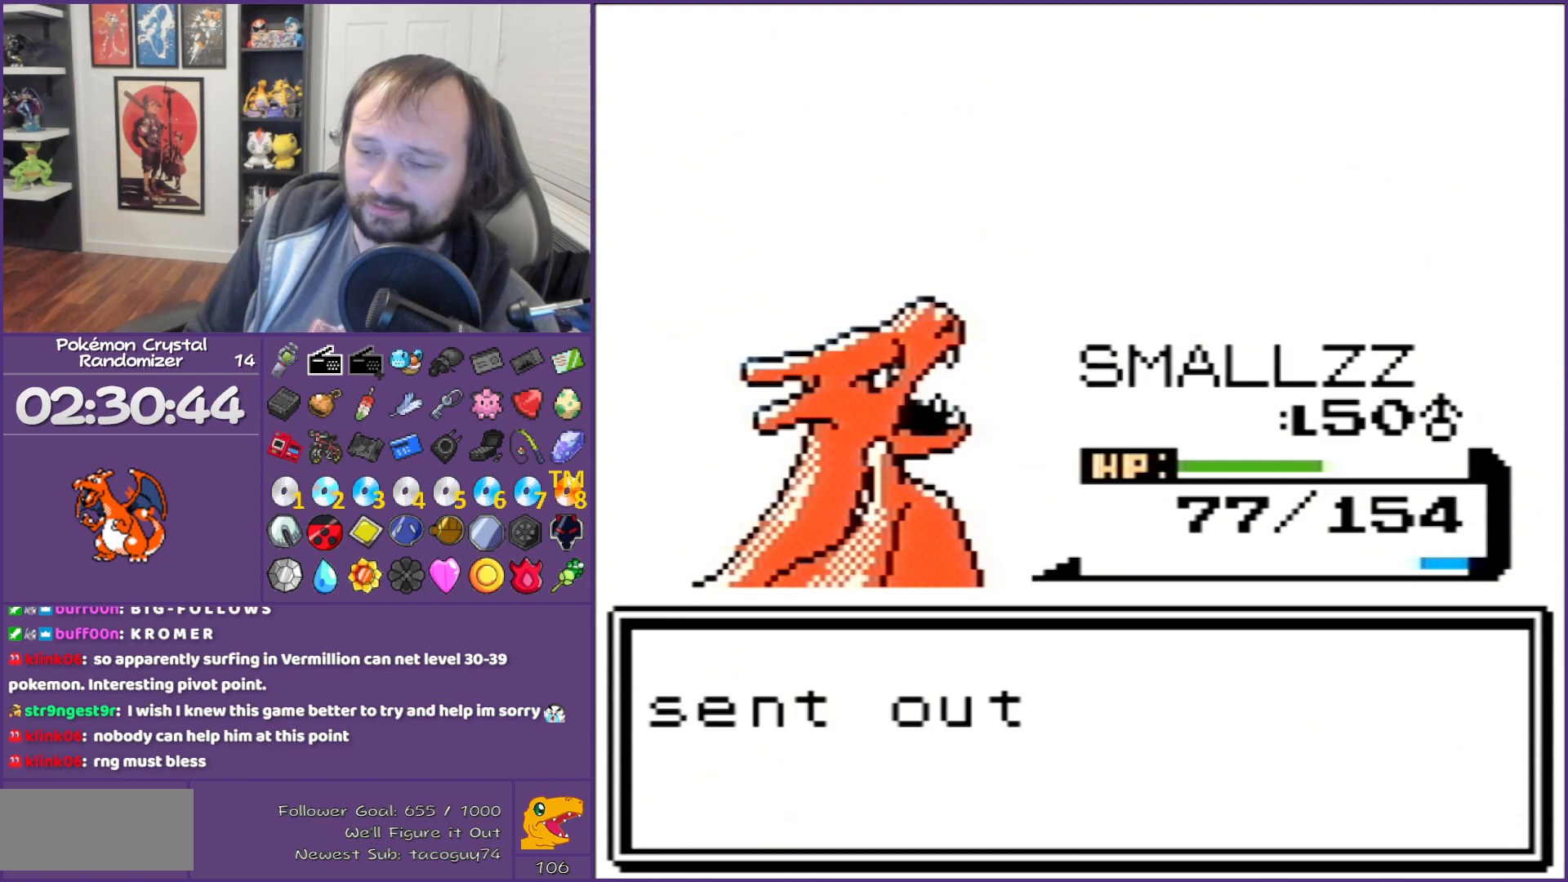
{"buttons": ["B"], "events": []}
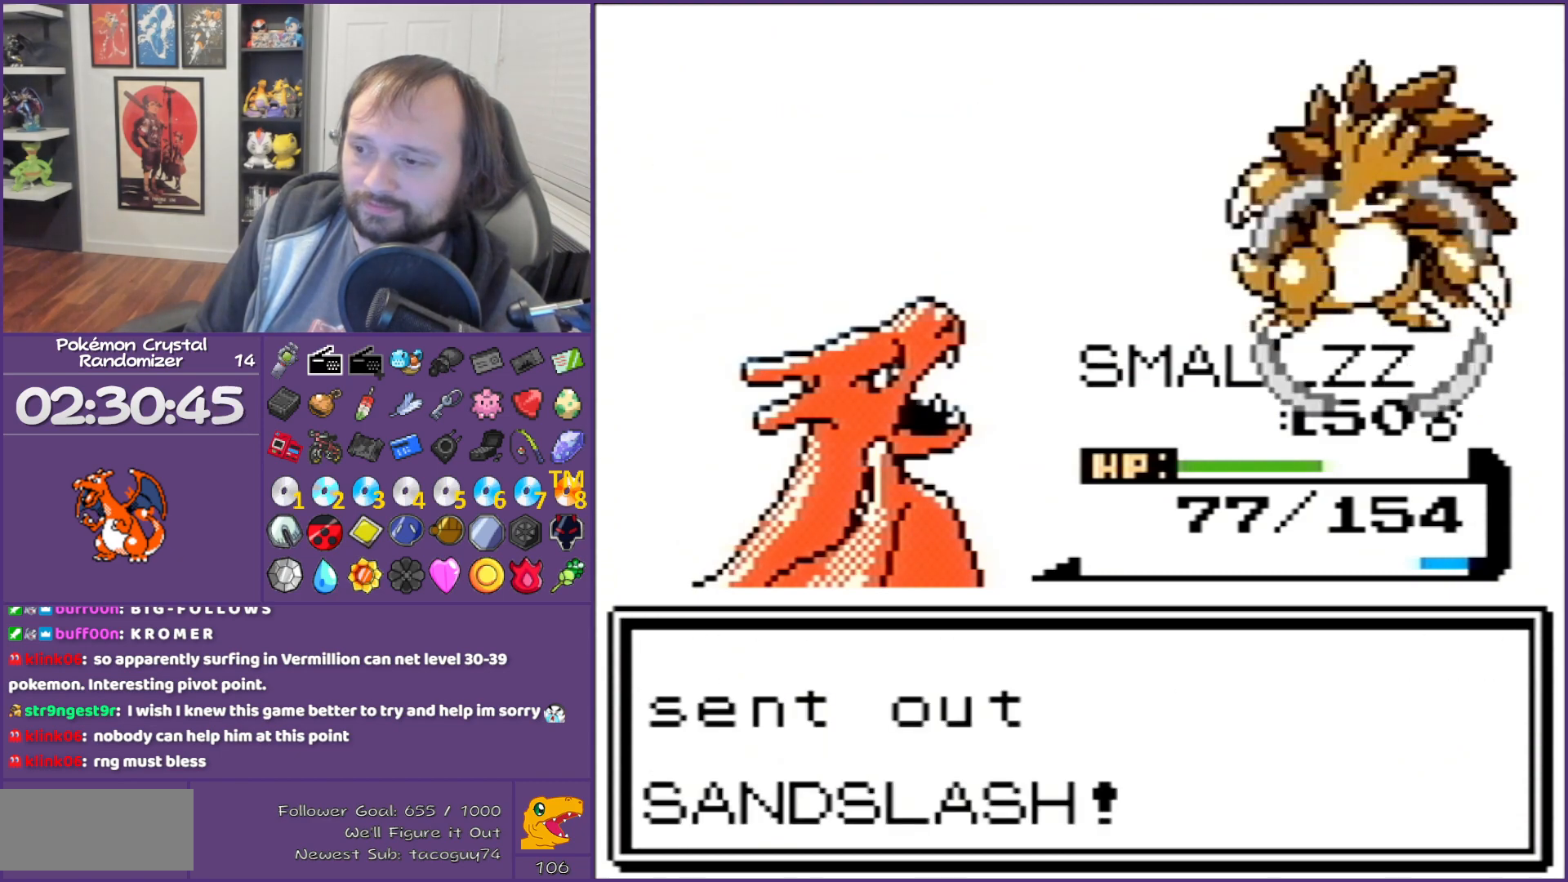
{"buttons": ["B"], "events": []}
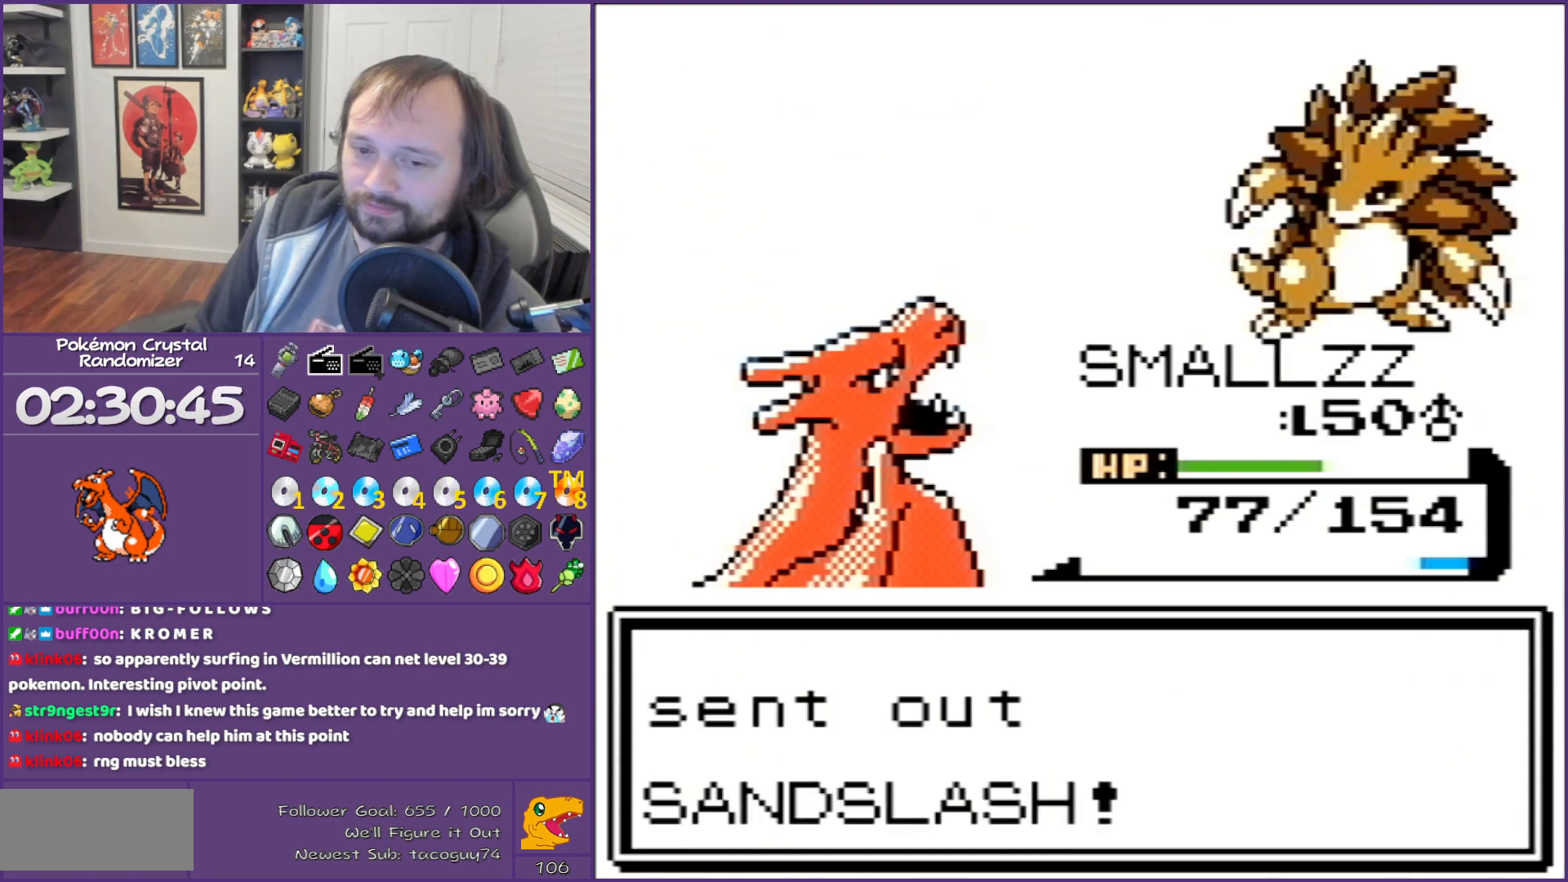
{"buttons": ["B"], "events": []}
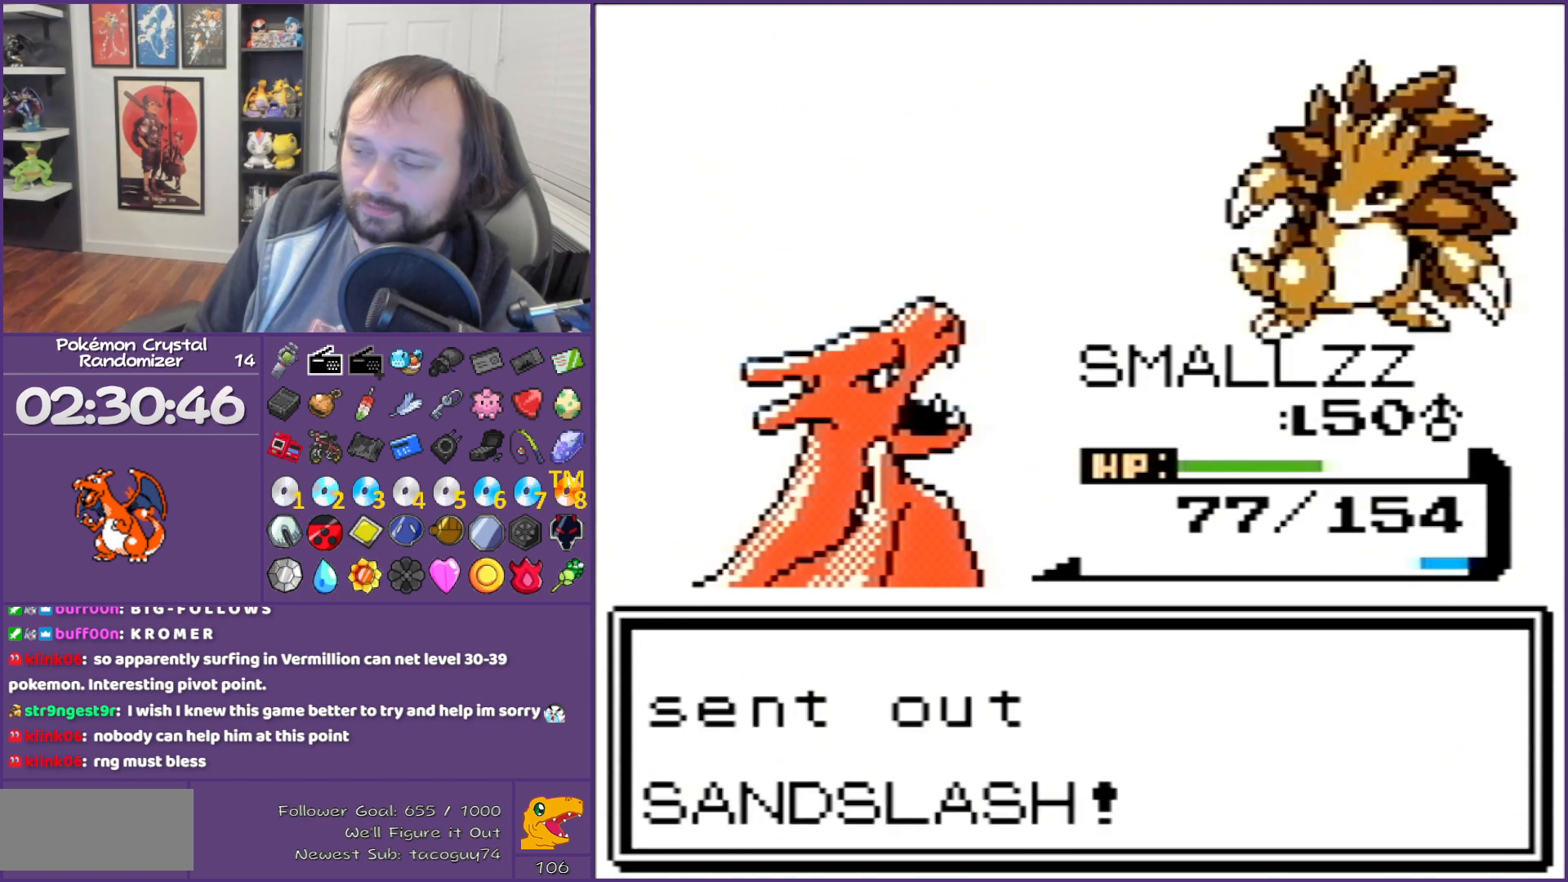
{"buttons": [], "events": [[383, "B", "up"]]}
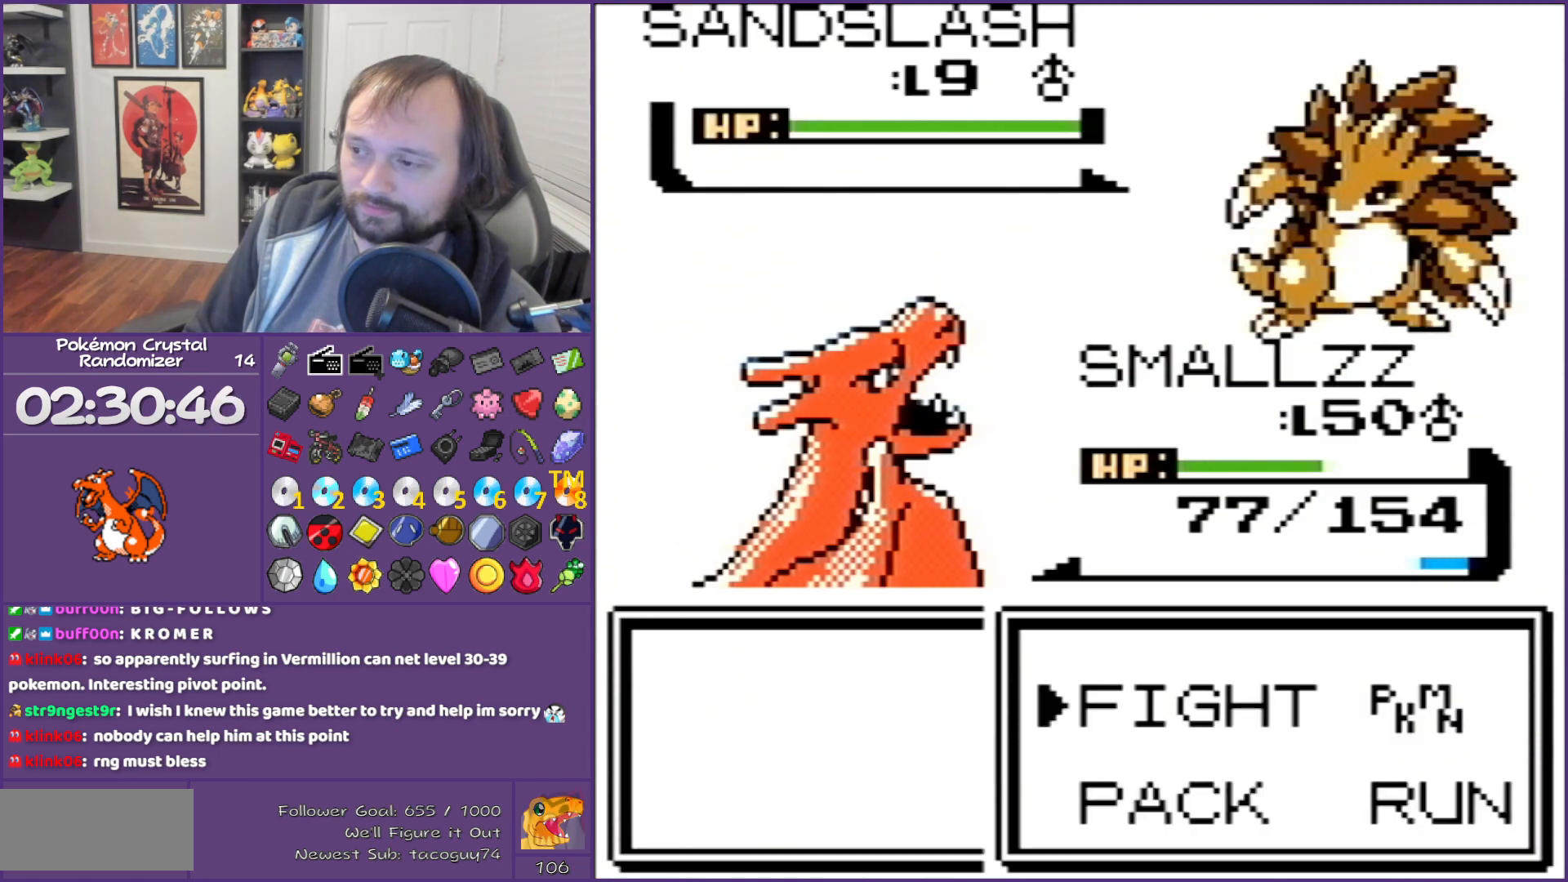
{"buttons": ["A"], "events": [[100, "A", "down"], [233, "A", "up"], [317, "DPAD_DOWN", "down"], [350, "A", "down"], [500, "DPAD_DOWN", "up"]]}
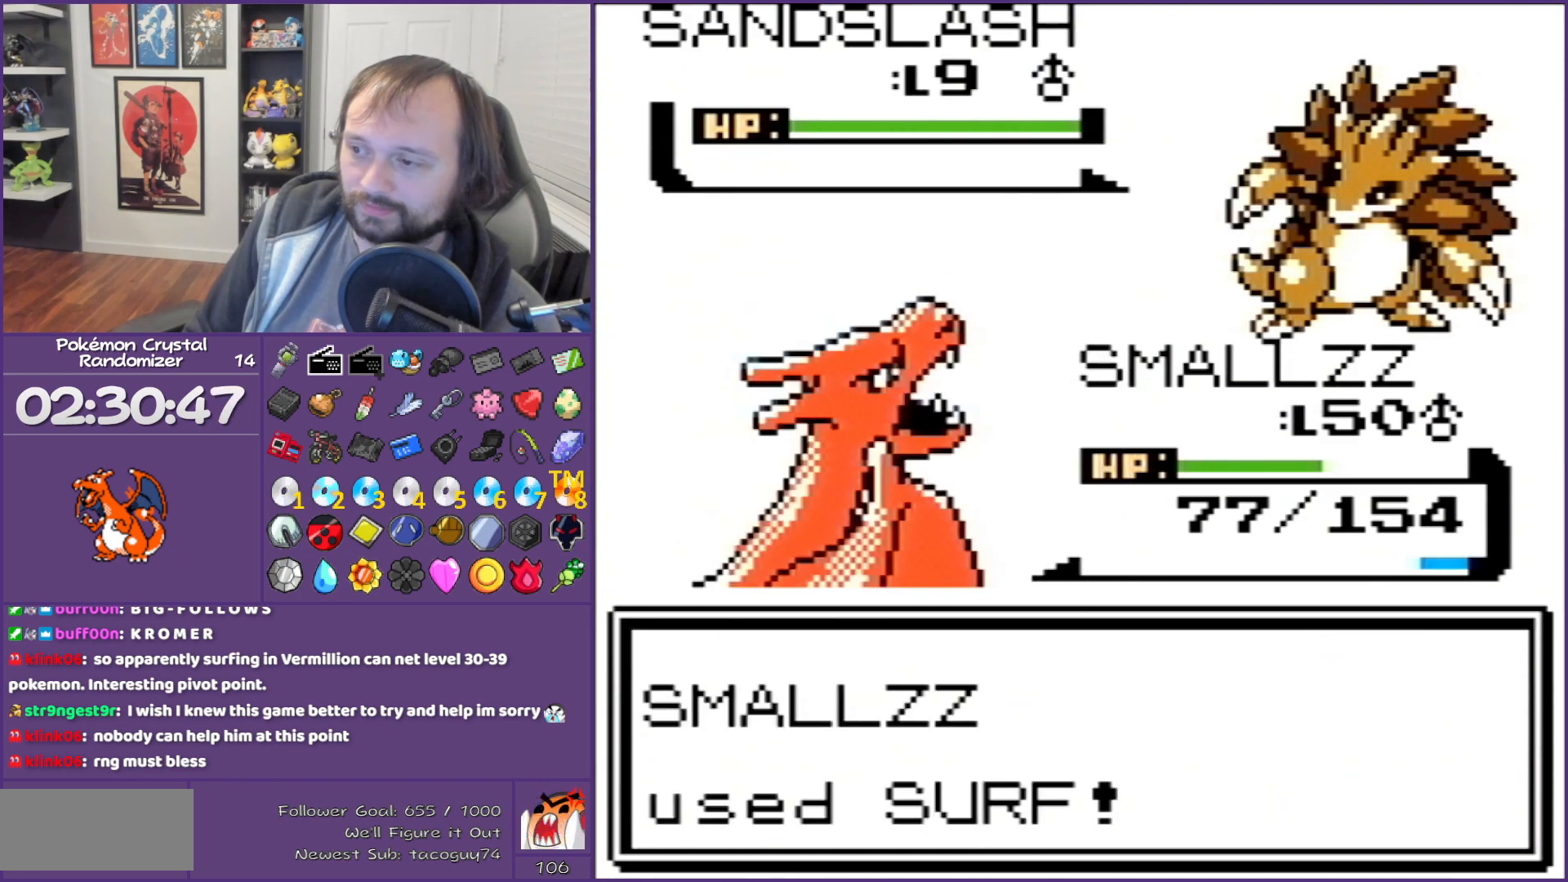
{"buttons": ["B"], "events": [[200, "A", "up"], [317, "B", "down"]]}
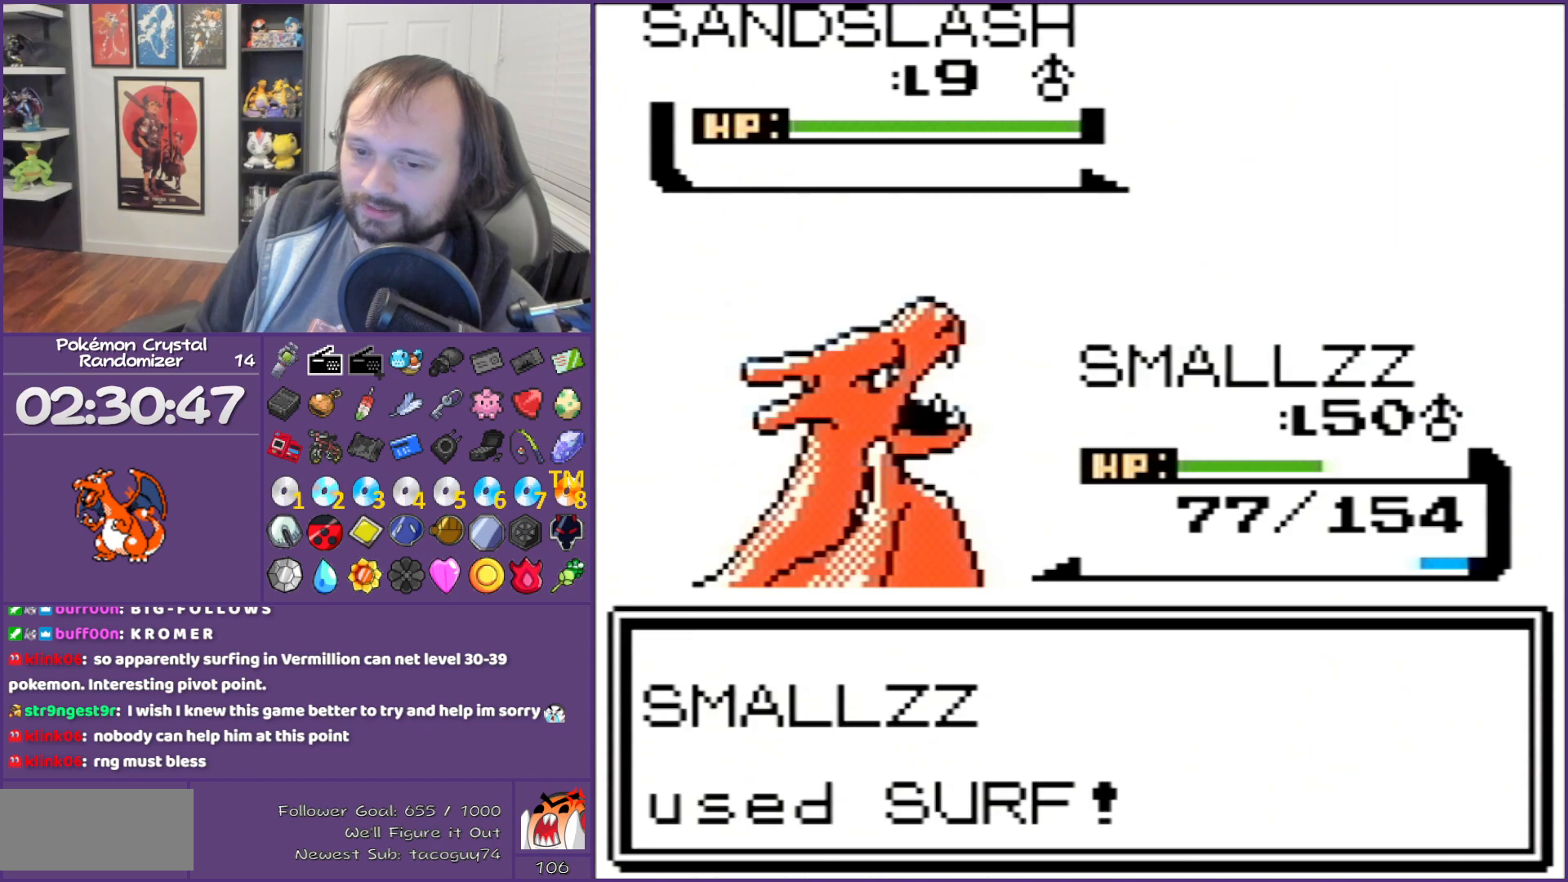
{"buttons": ["B"], "events": []}
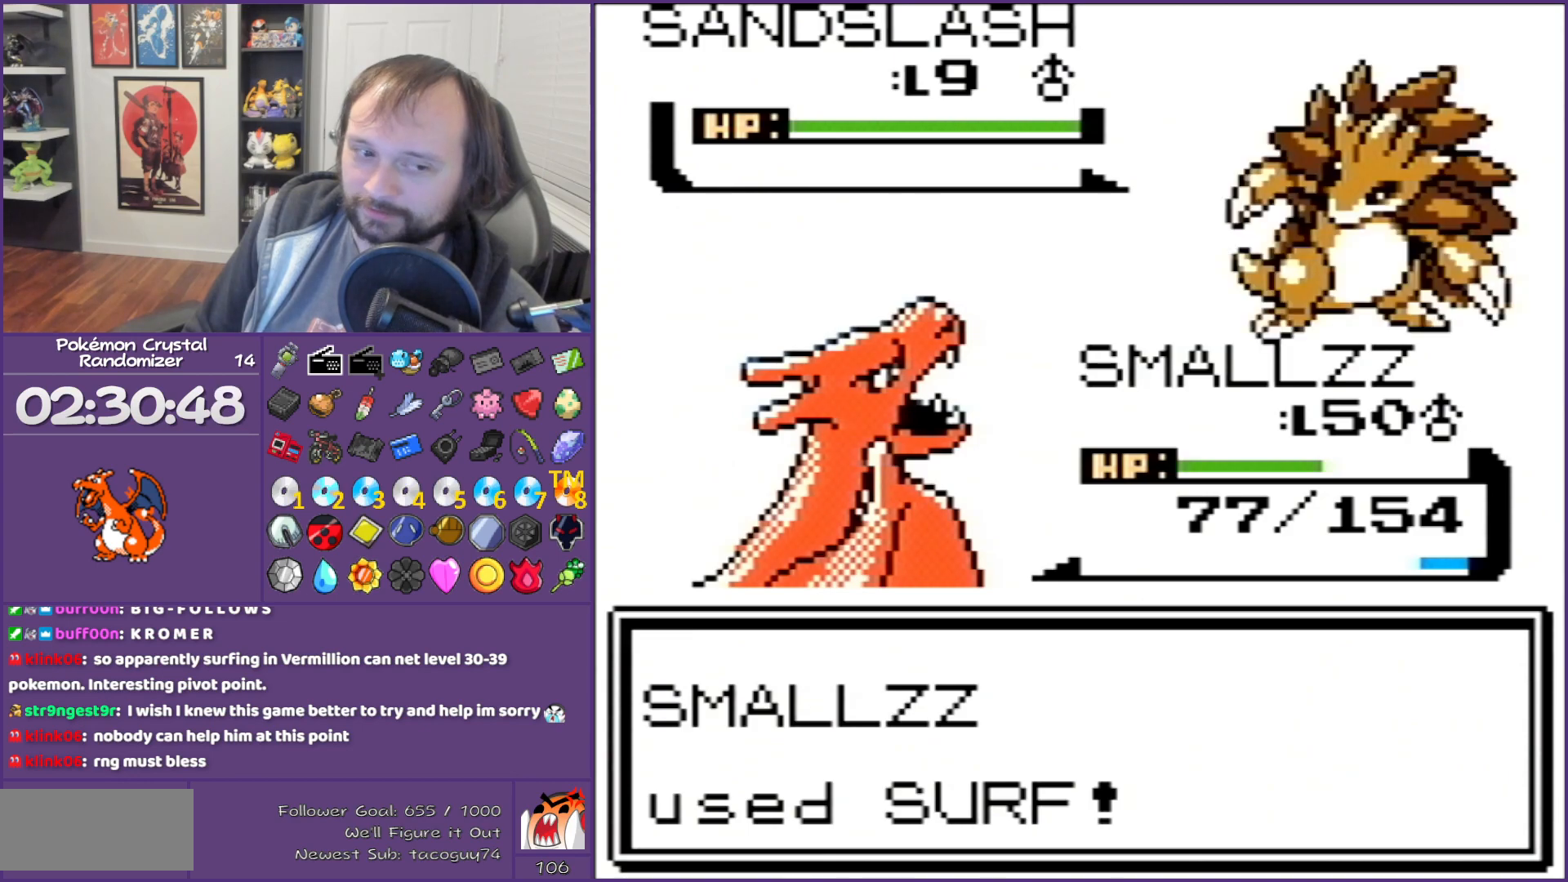
{"buttons": ["B"], "events": []}
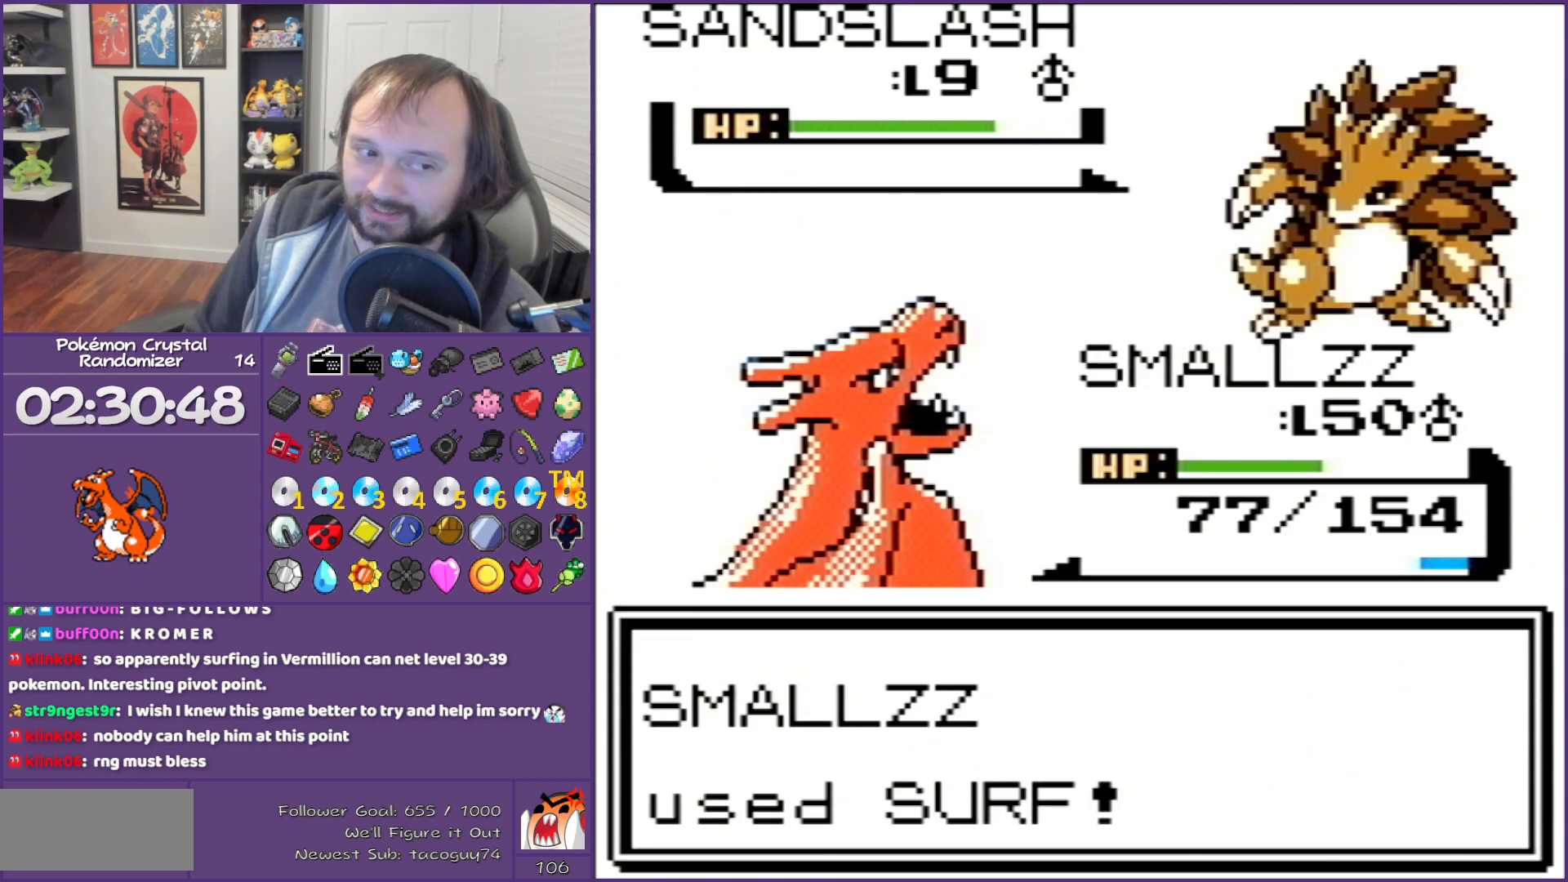
{"buttons": ["B"], "events": []}
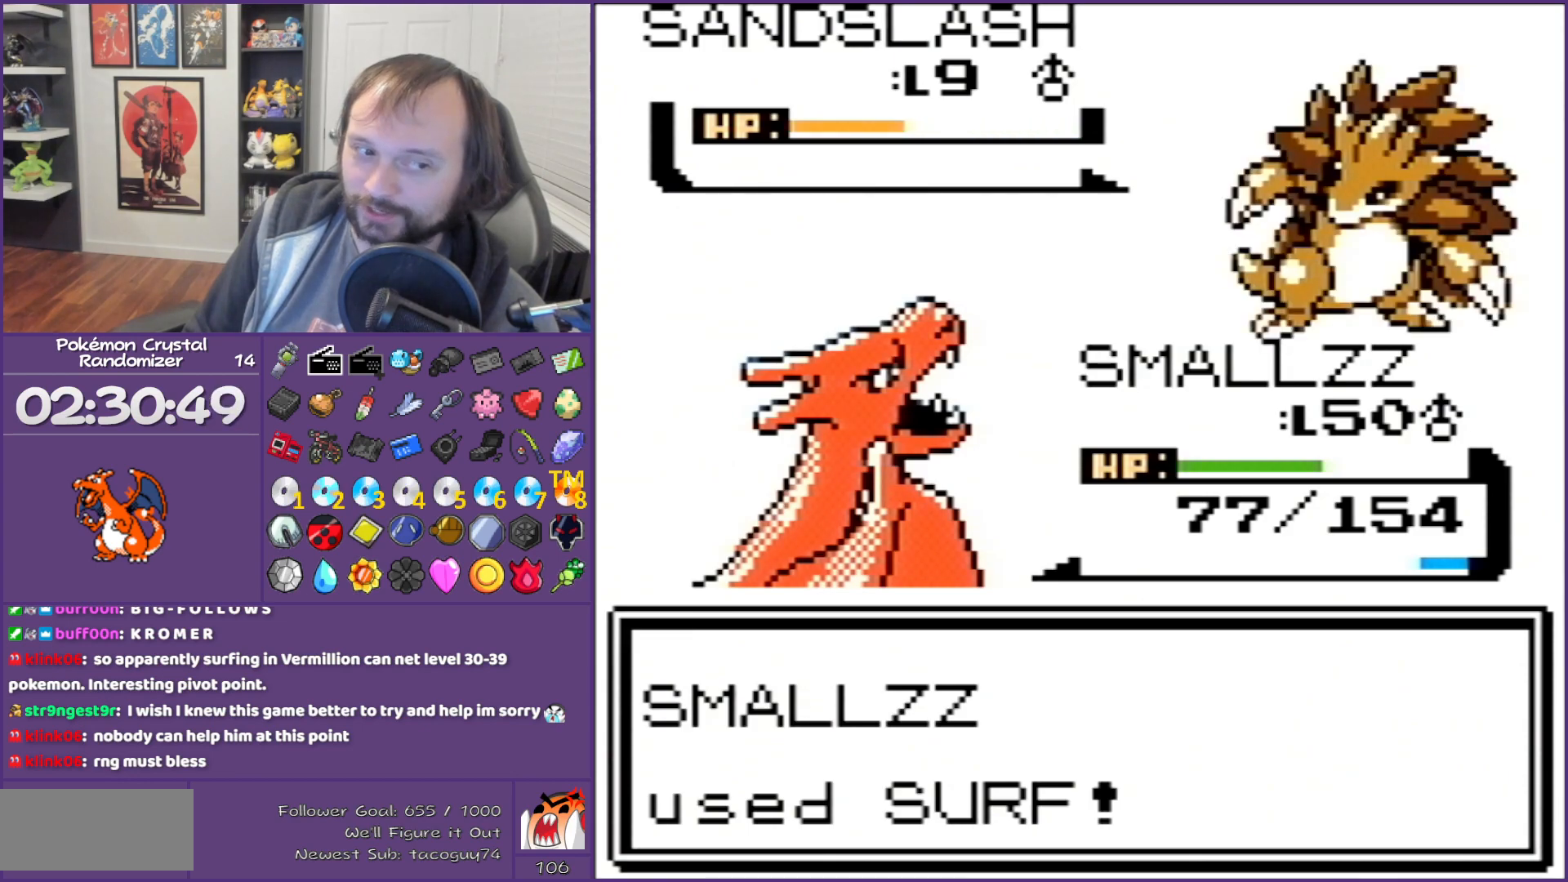
{"buttons": ["B"], "events": []}
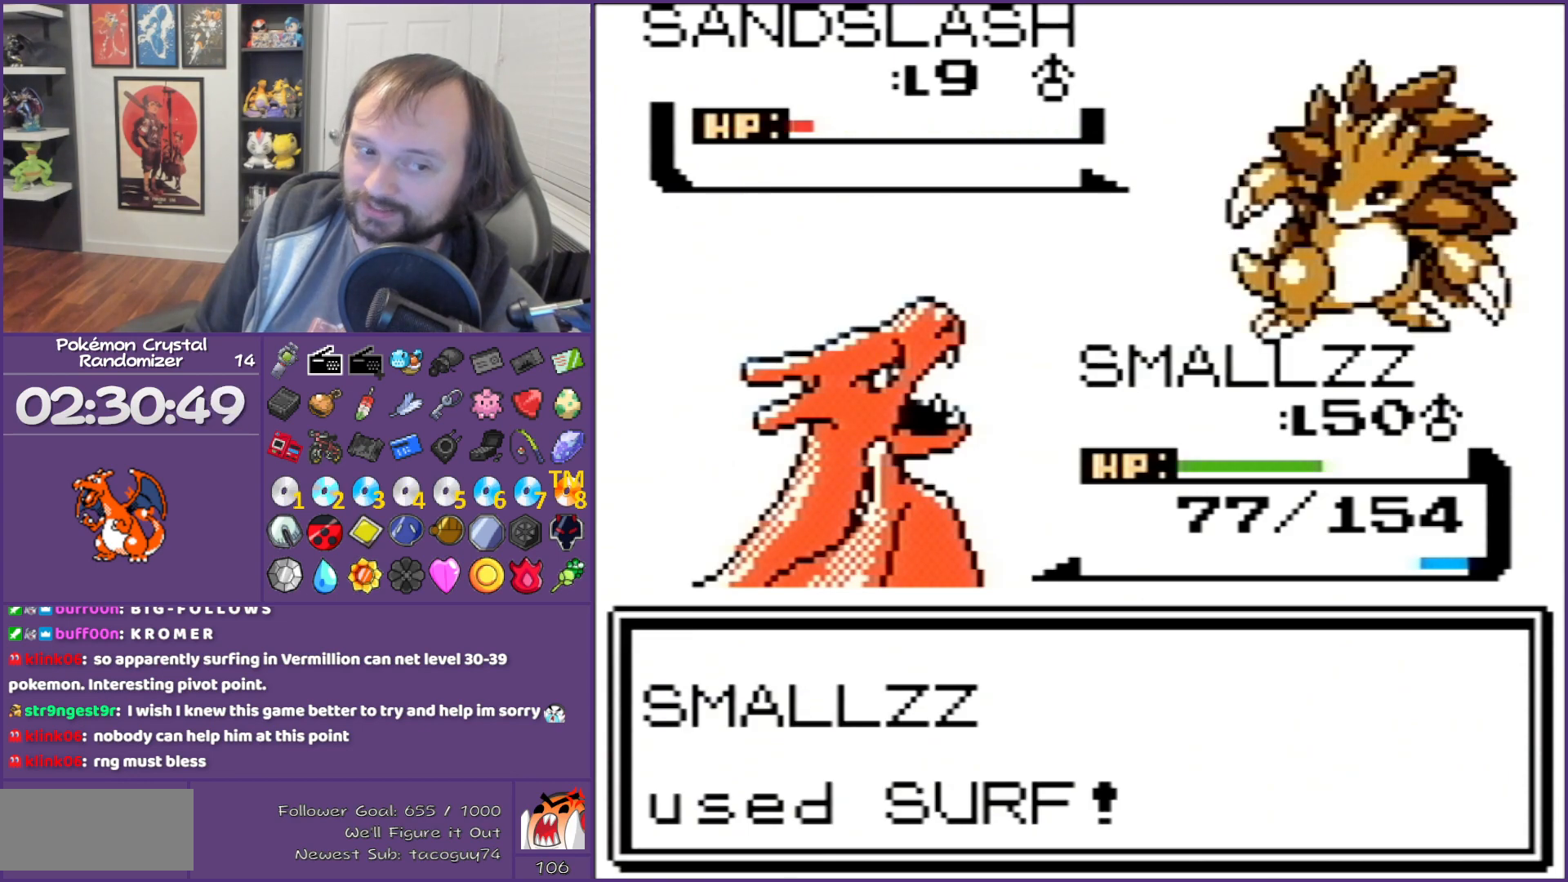
{"buttons": ["B"], "events": []}
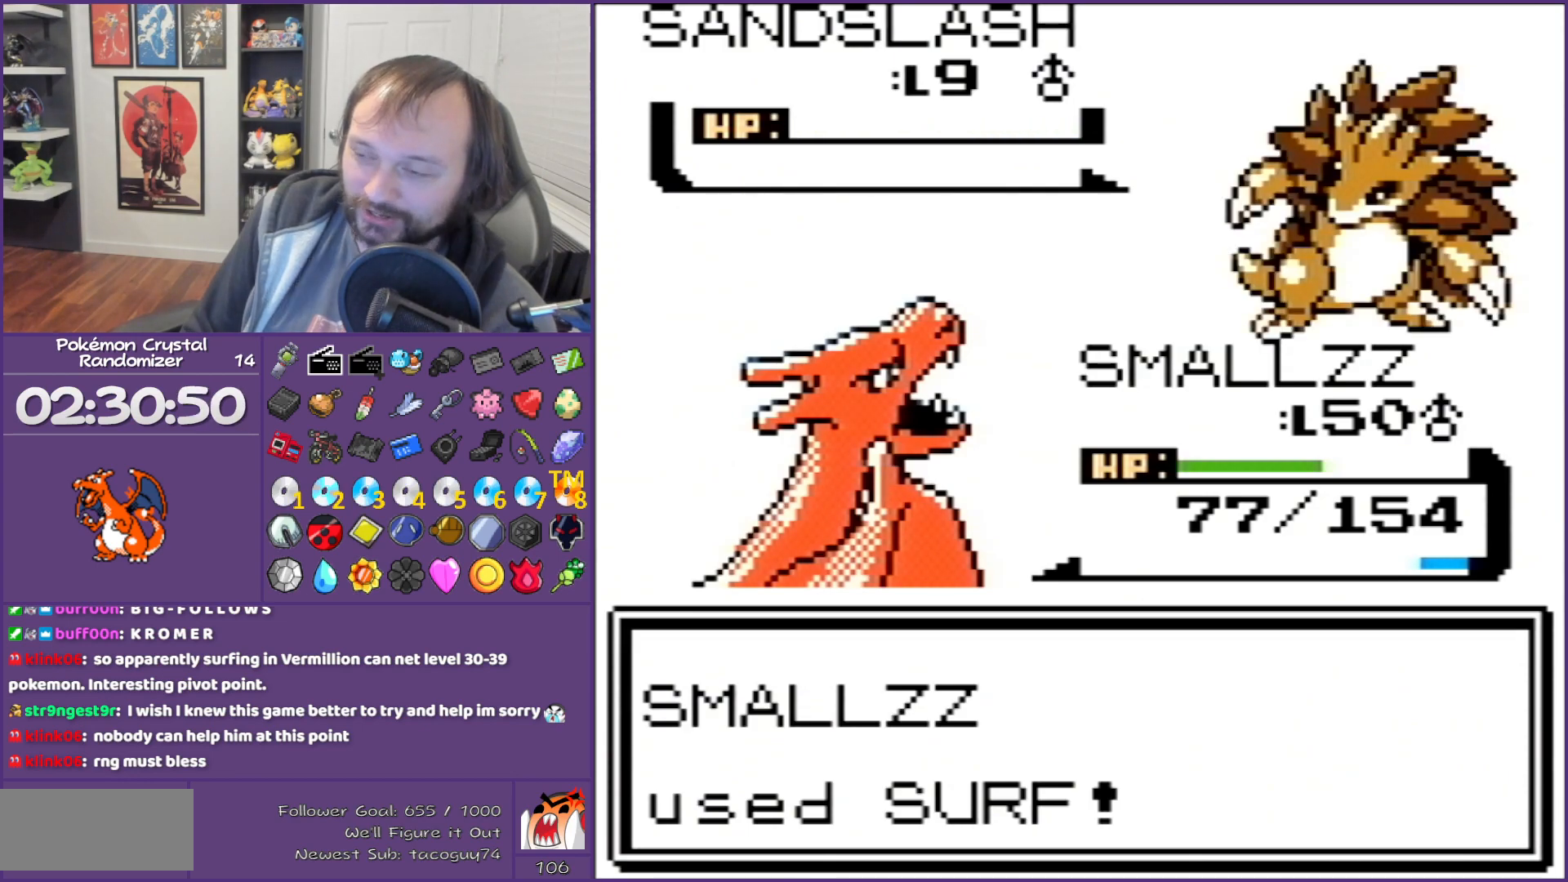
{"buttons": ["B"], "events": []}
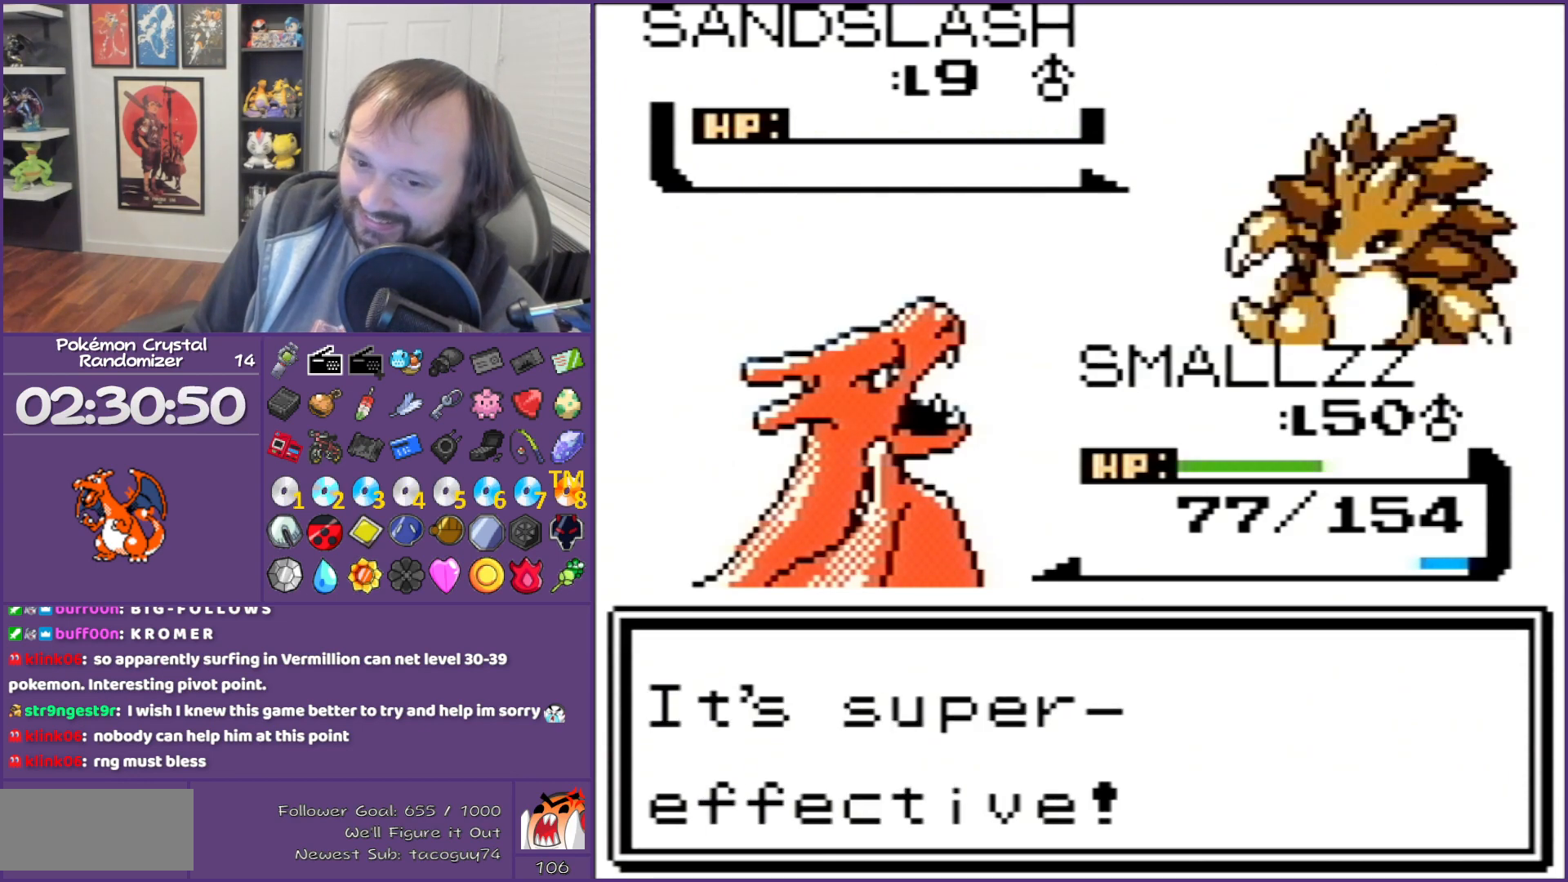
{"buttons": ["B"], "events": []}
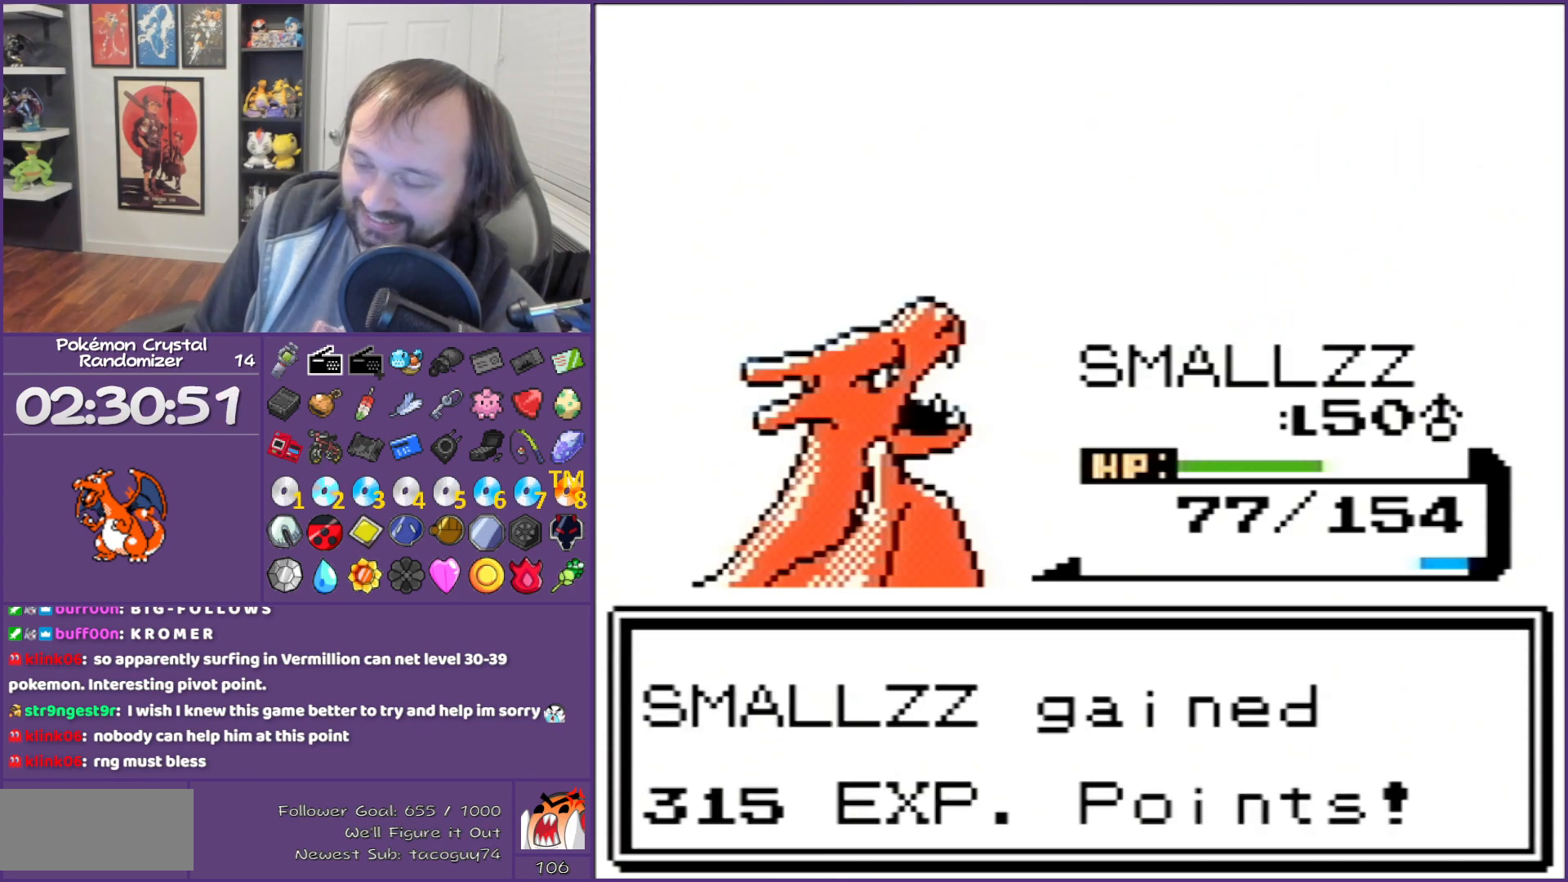
{"buttons": ["B", "DPAD_UP"], "events": [[317, "DPAD_UP", "down"]]}
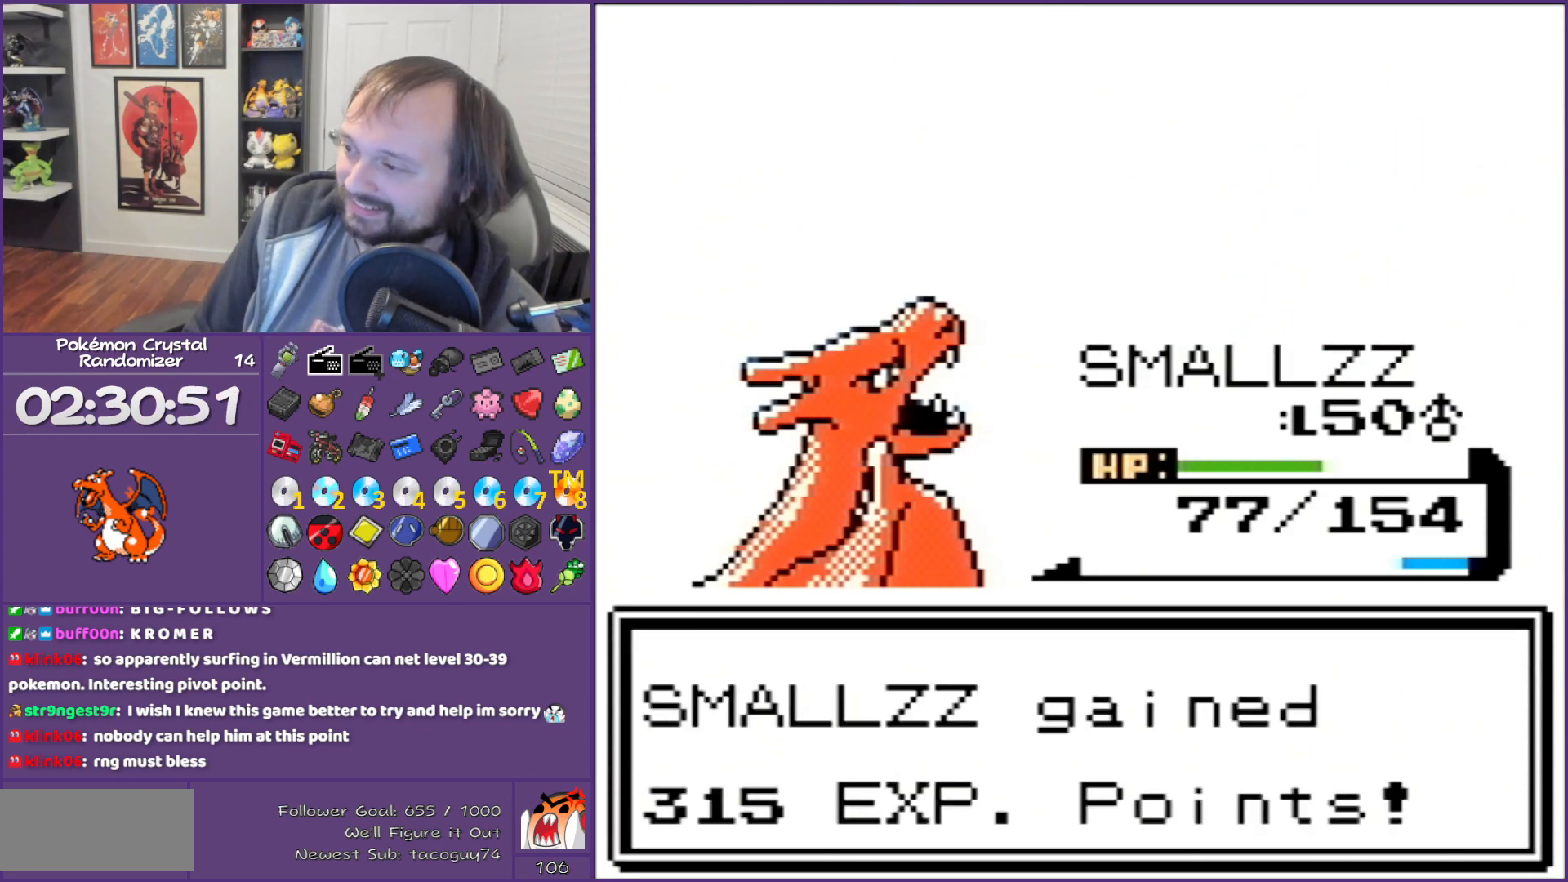
{"buttons": ["B", "DPAD_UP"], "events": []}
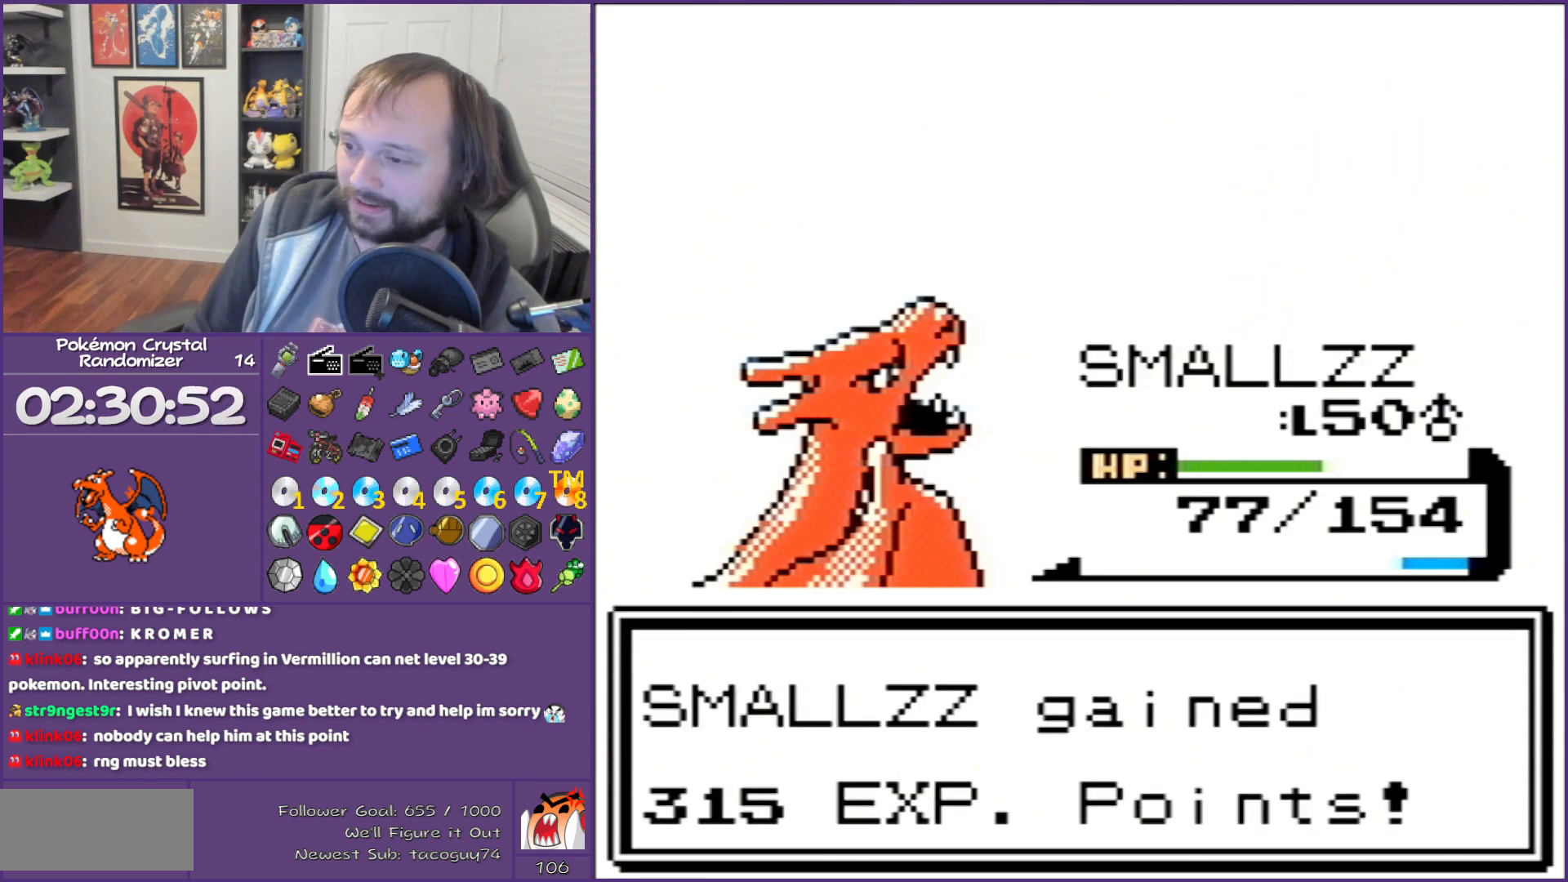
{"buttons": ["B", "DPAD_UP"], "events": []}
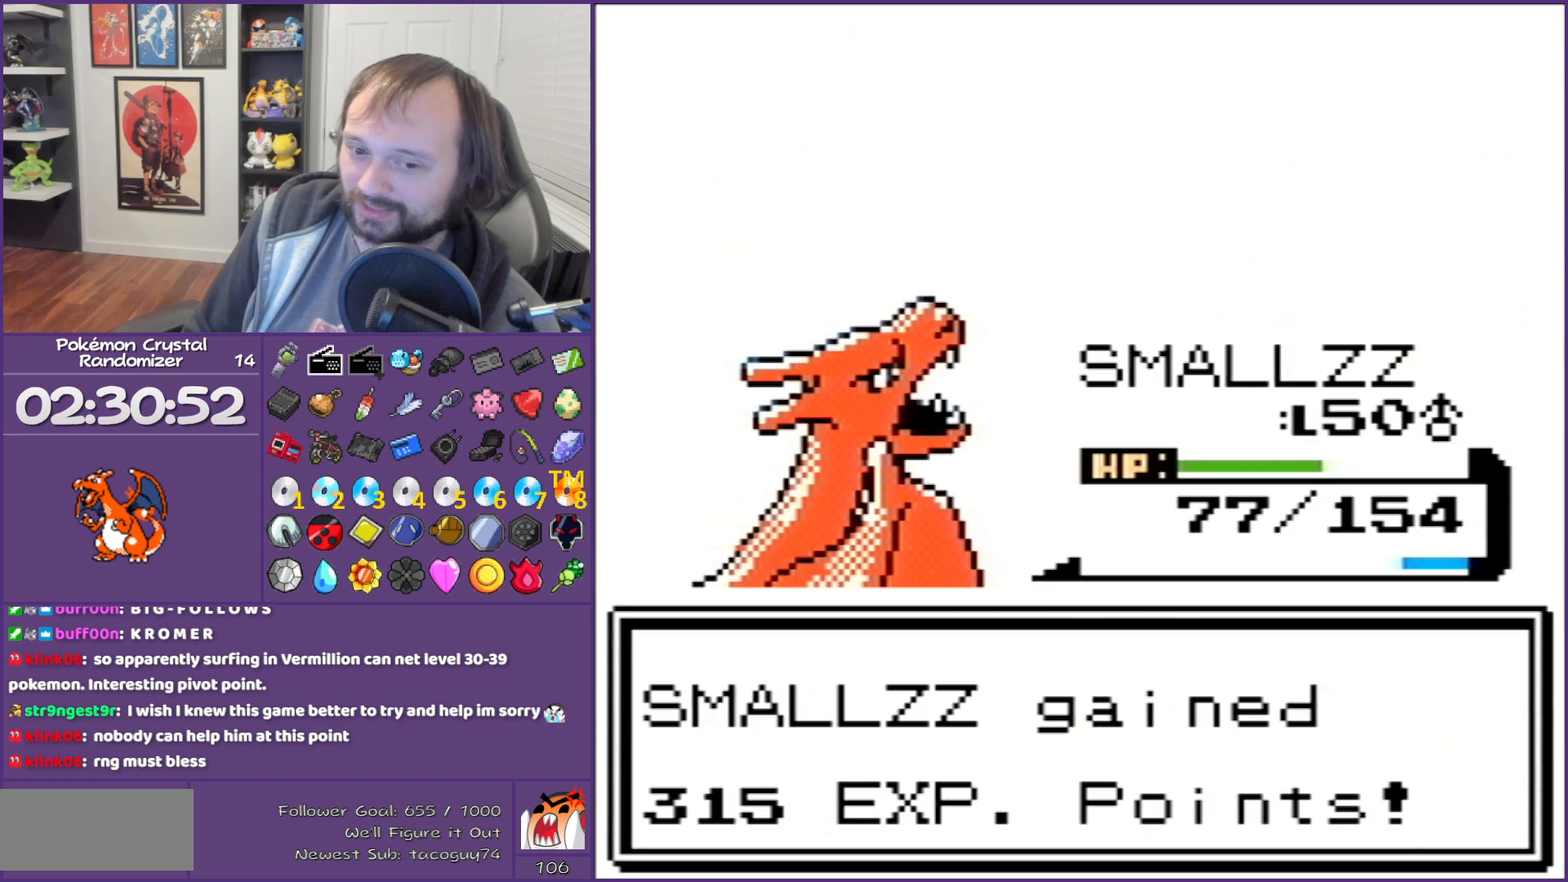
{"buttons": ["B", "DPAD_UP"], "events": []}
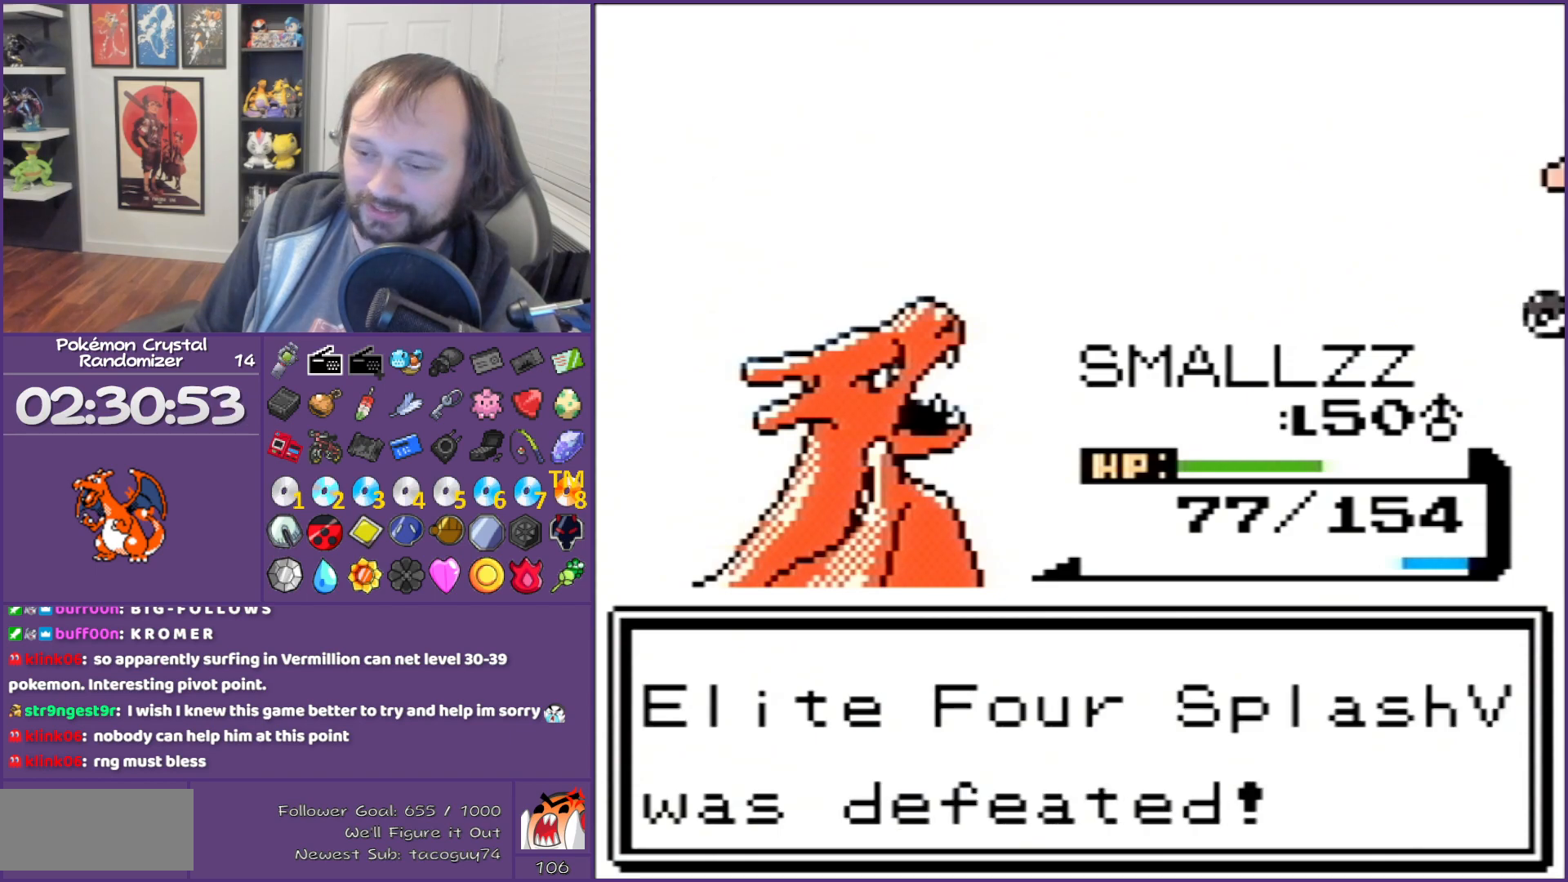
{"buttons": ["B", "DPAD_UP"], "events": []}
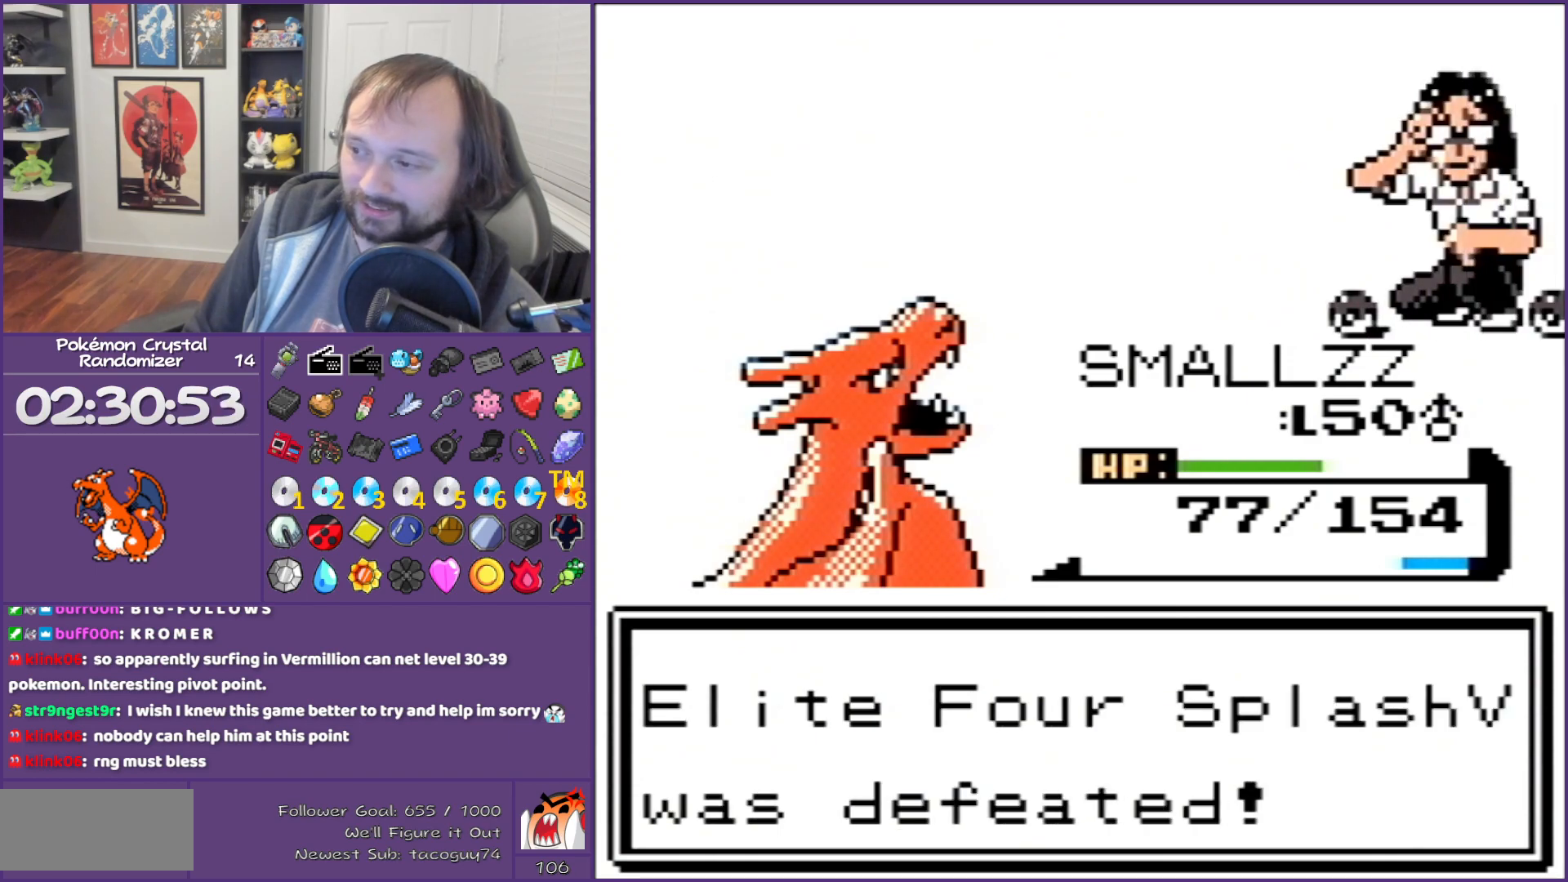
{"buttons": ["B", "DPAD_UP"], "events": []}
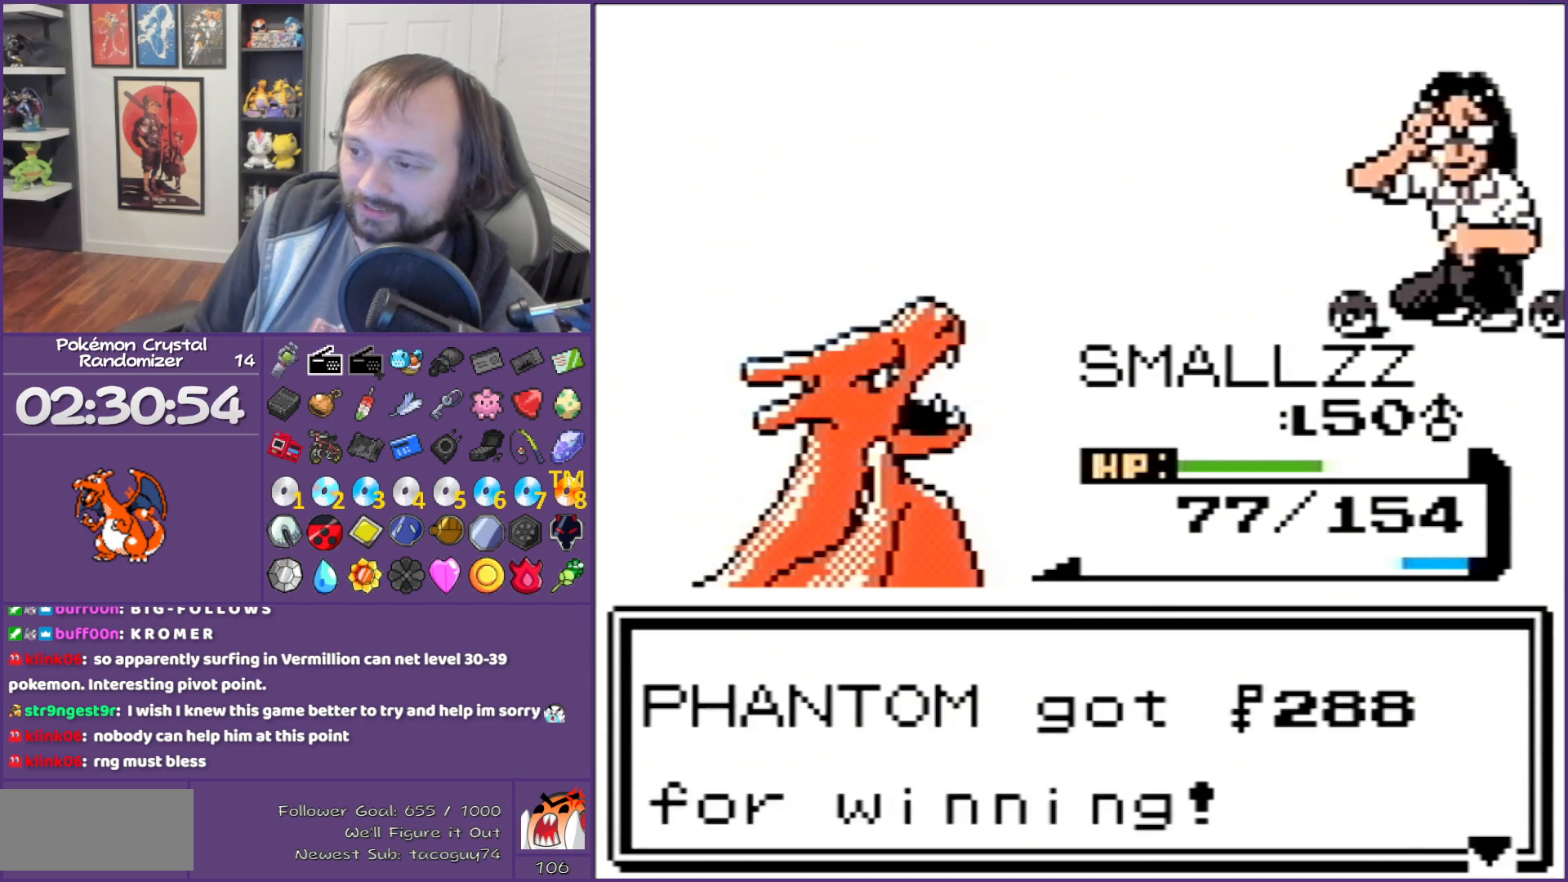
{"buttons": ["B", "DPAD_UP"], "events": []}
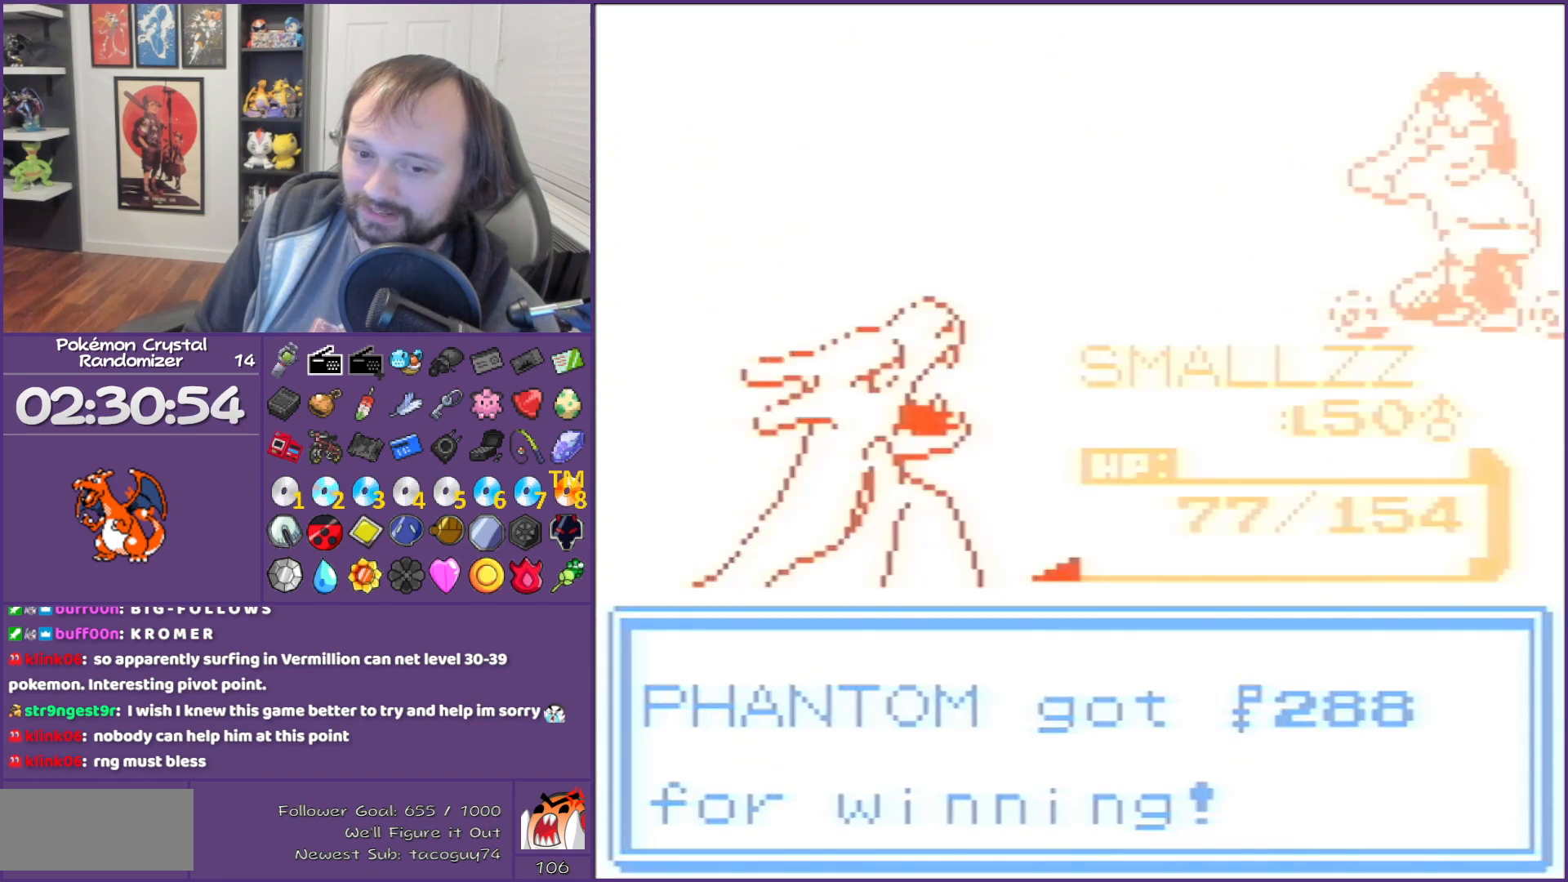
{"buttons": ["B", "DPAD_UP"], "events": []}
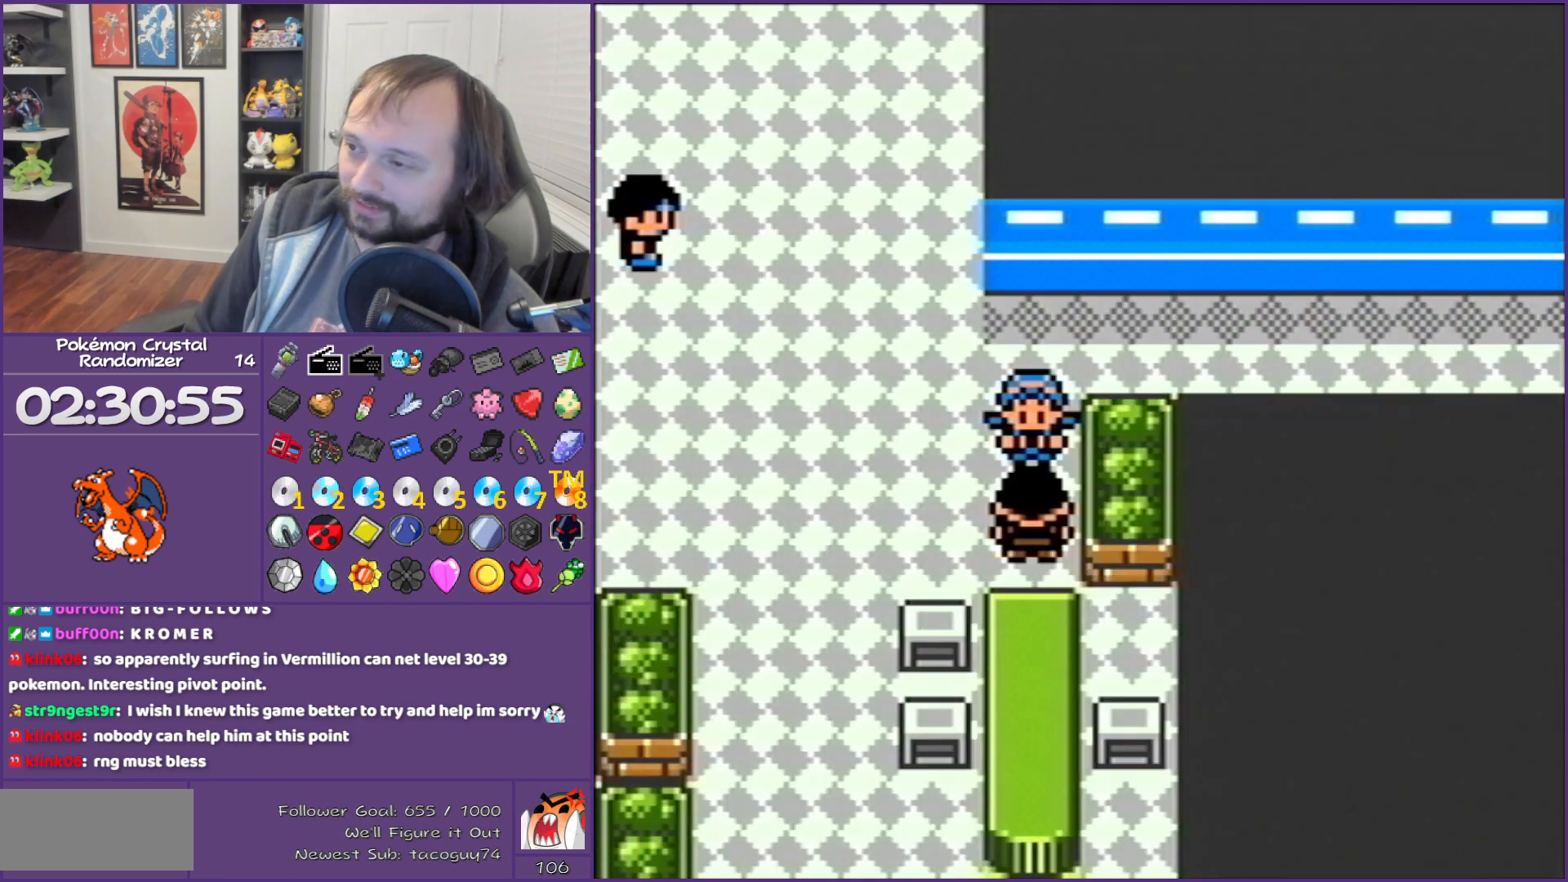
{"buttons": ["B", "DPAD_RIGHT"], "events": [[183, "DPAD_RIGHT", "down"], [183, "DPAD_UP", "up"]]}
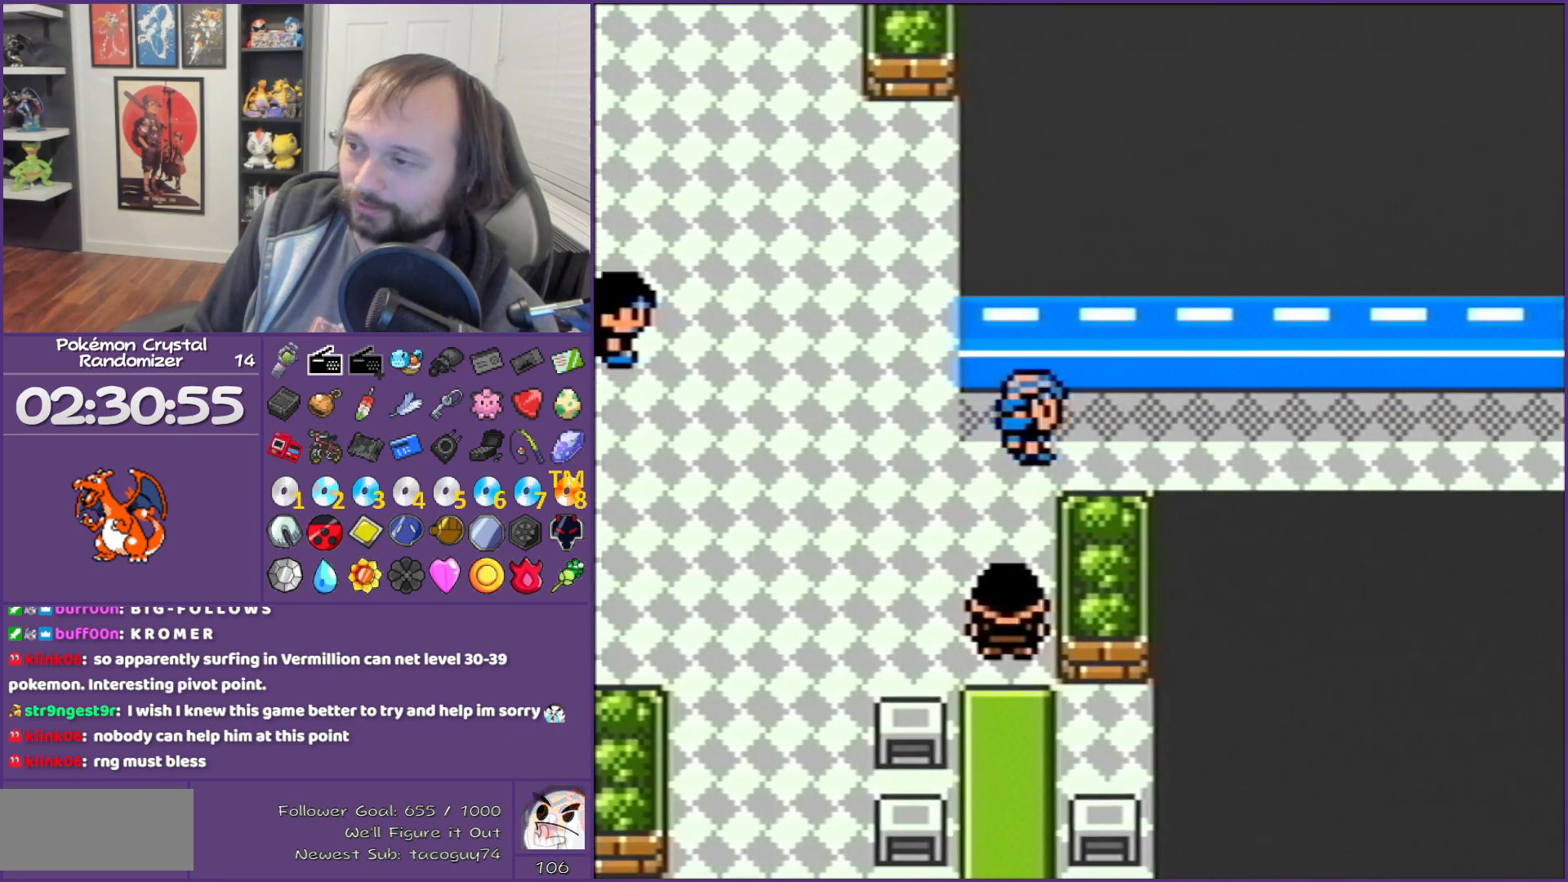
{"buttons": ["B", "DPAD_RIGHT"], "events": []}
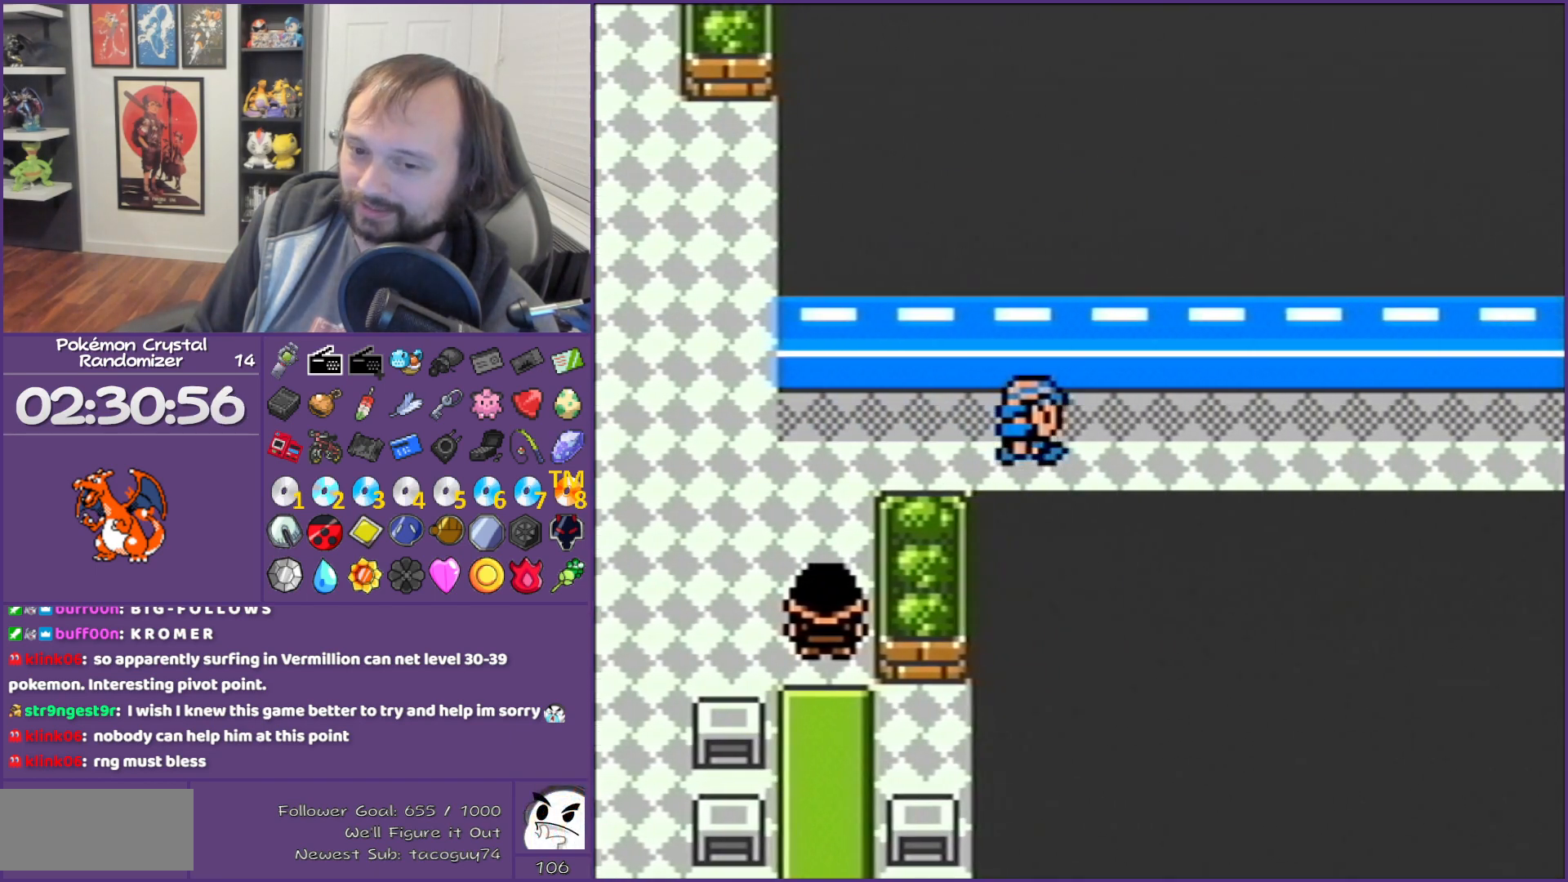
{"buttons": ["B", "DPAD_RIGHT"], "events": []}
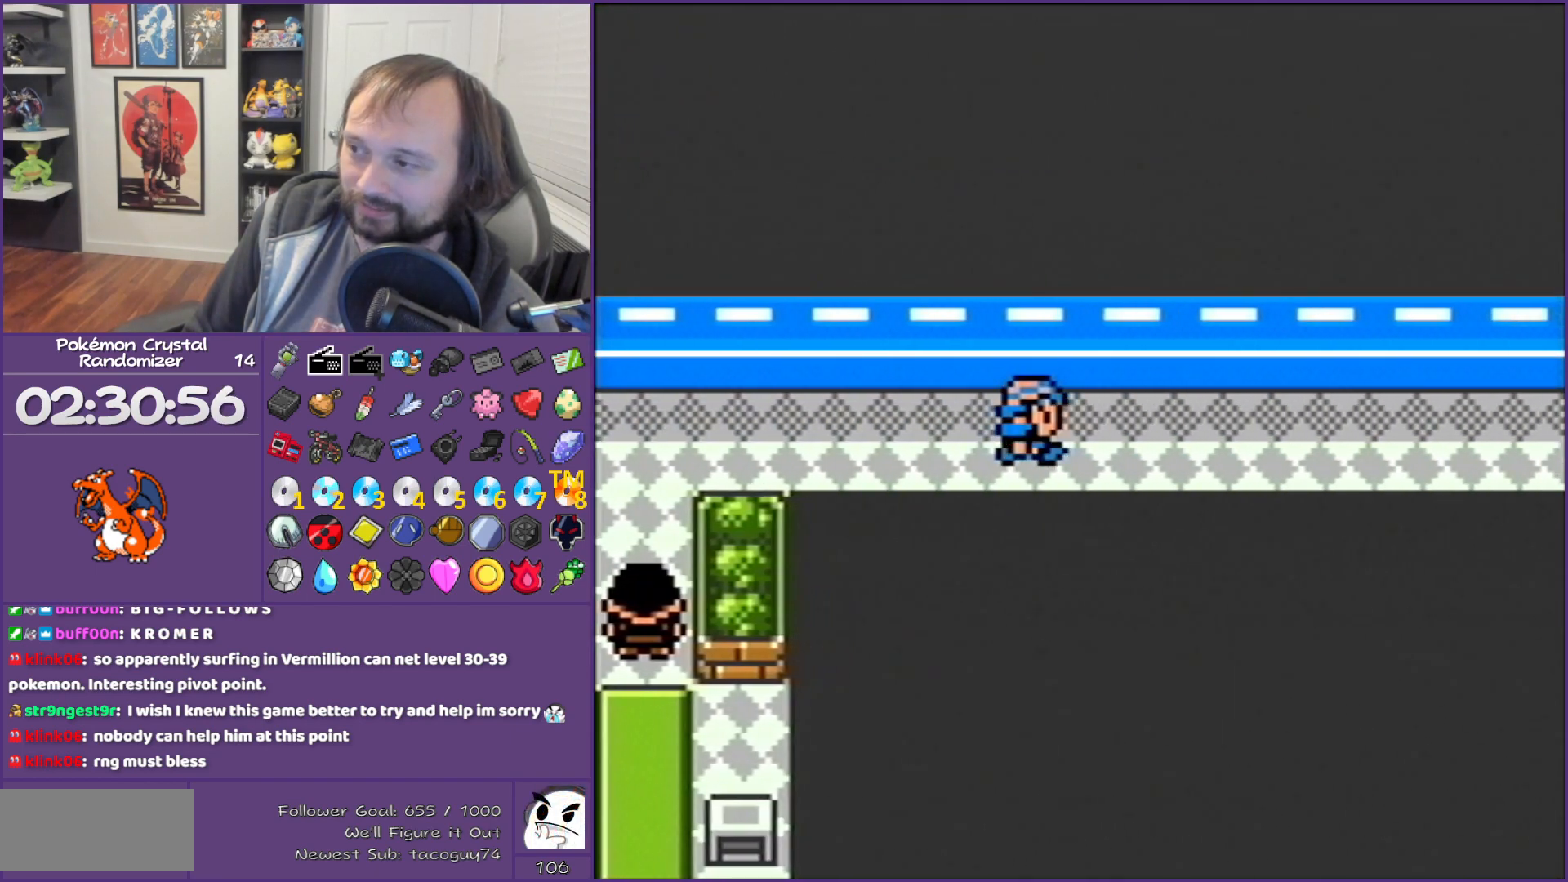
{"buttons": ["B", "DPAD_RIGHT"], "events": []}
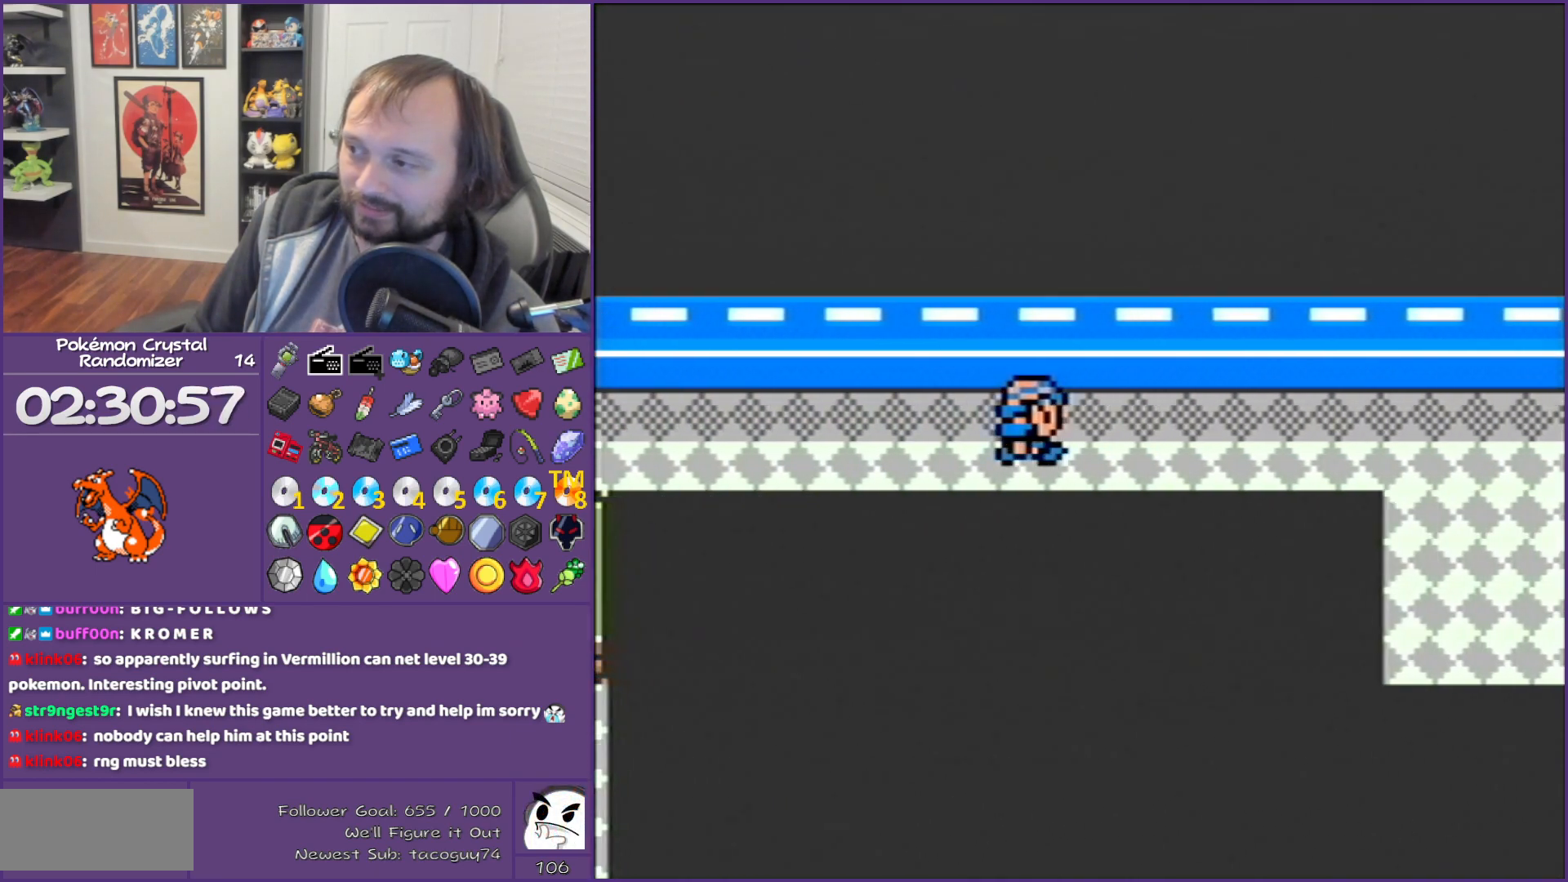
{"buttons": ["B", "DPAD_RIGHT"], "events": []}
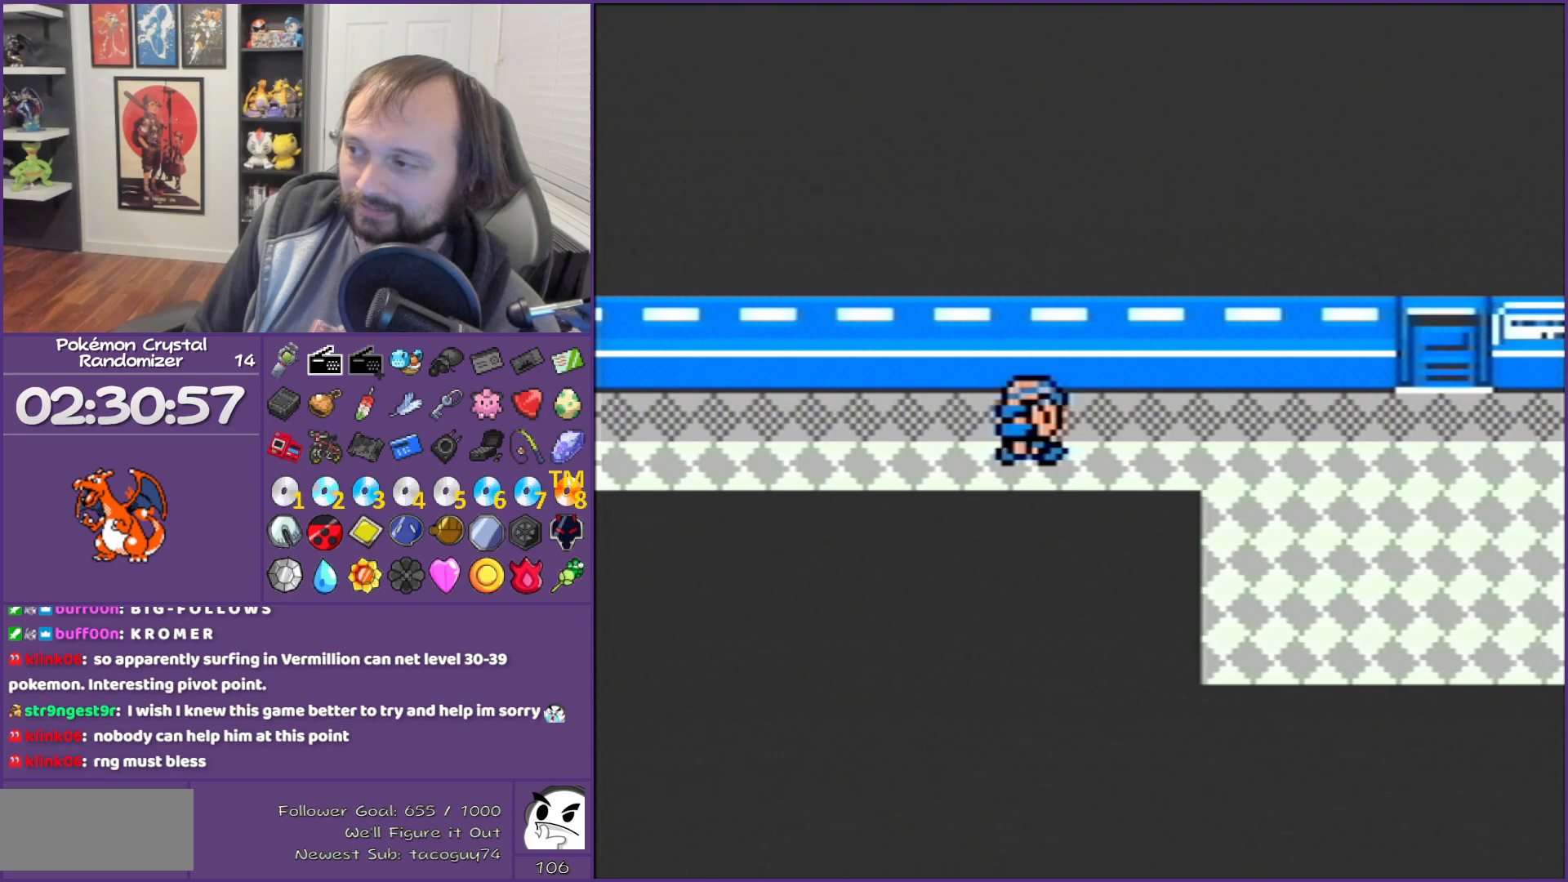
{"buttons": ["B", "DPAD_RIGHT"], "events": []}
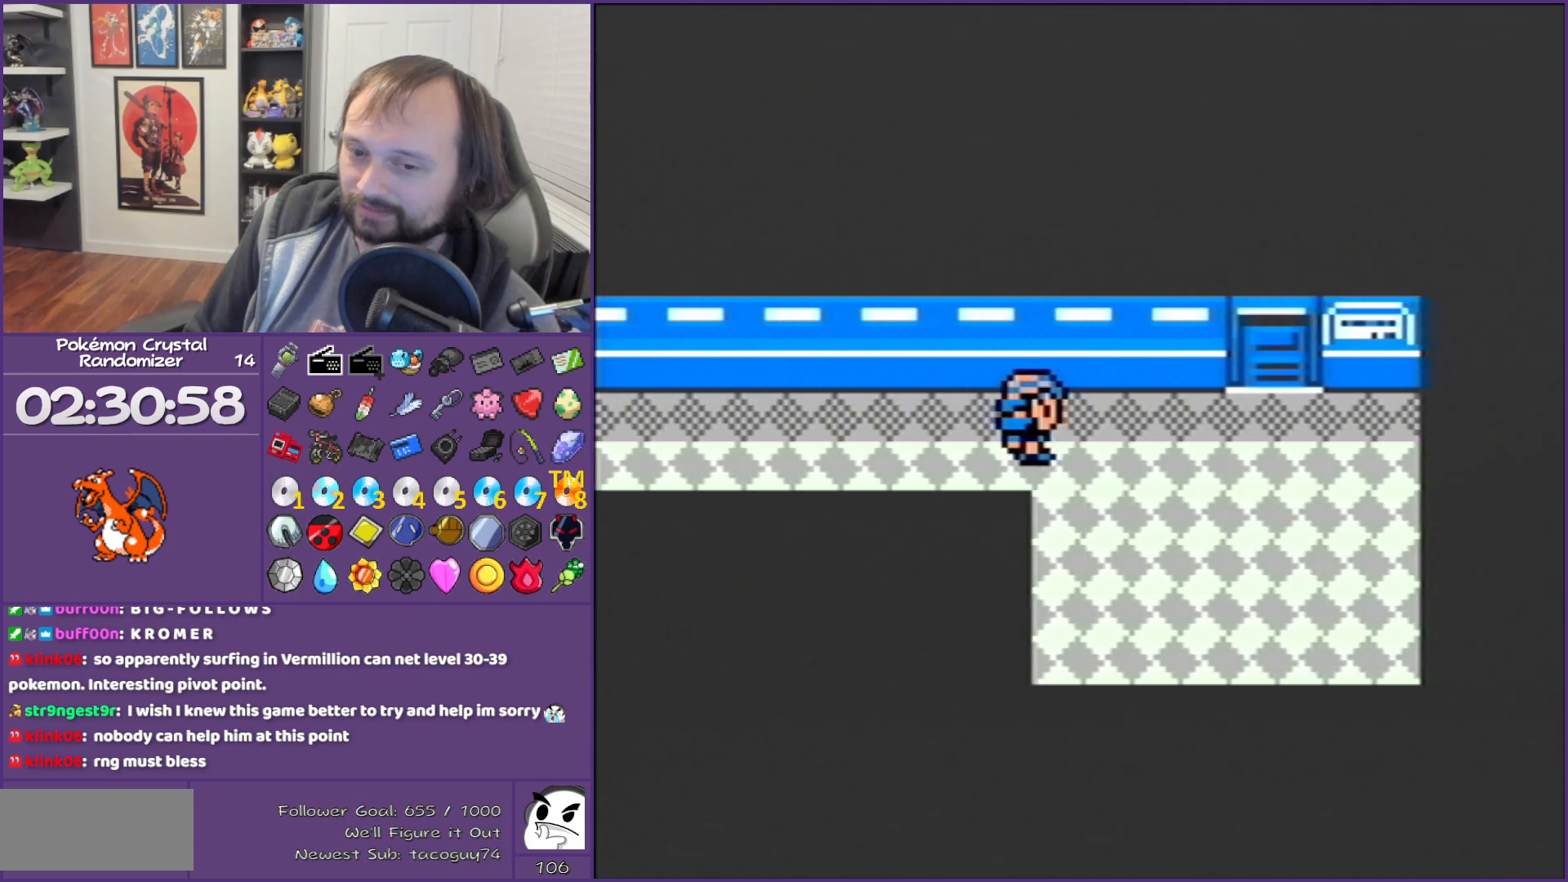
{"buttons": ["B", "DPAD_RIGHT"], "events": []}
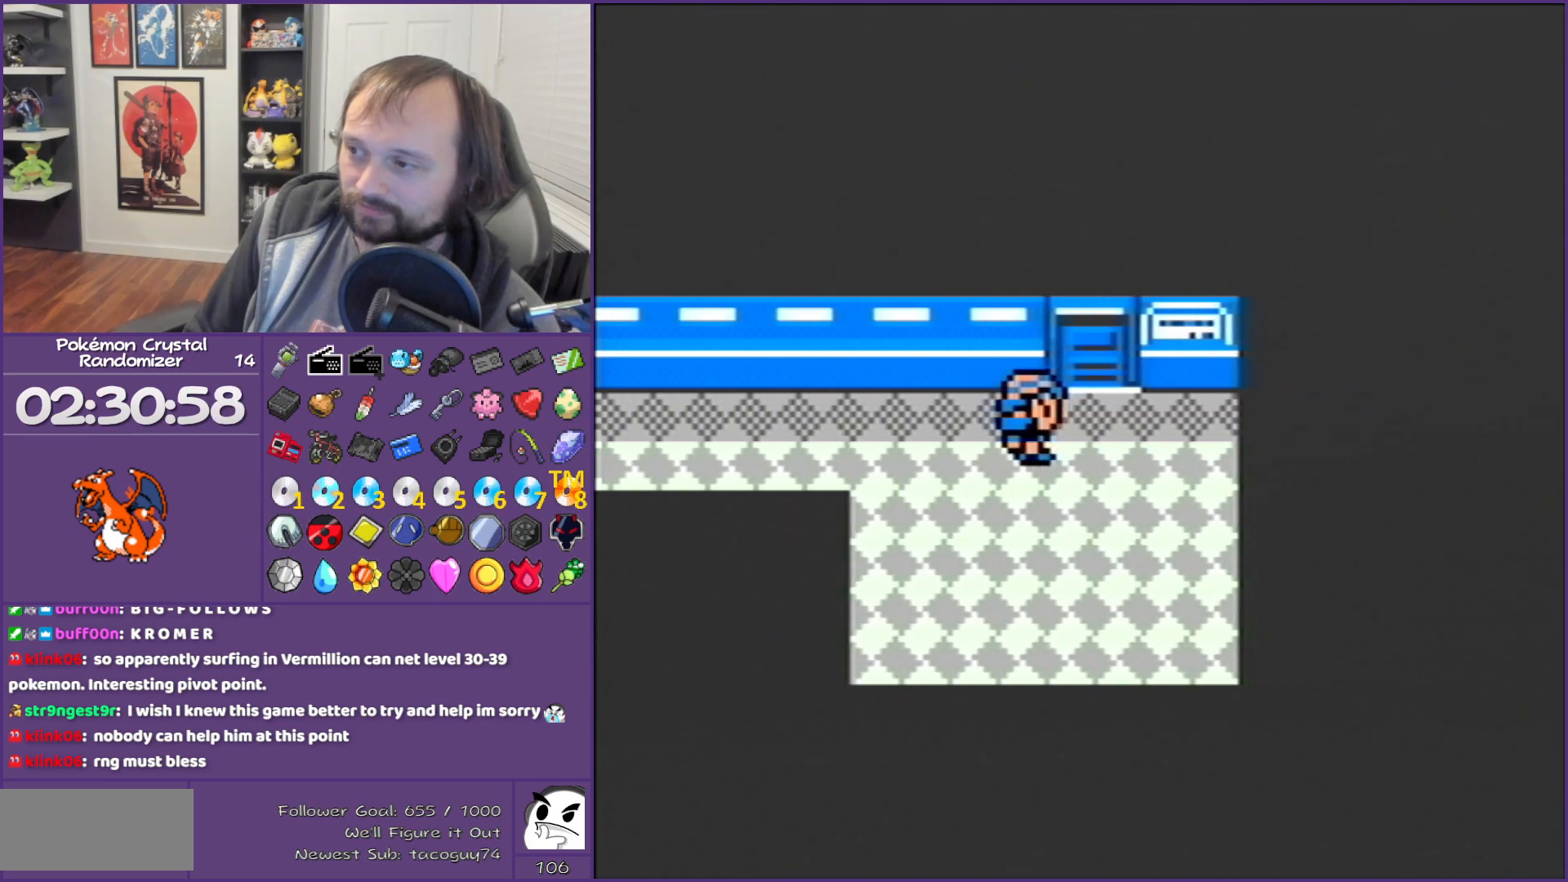
{"buttons": ["B", "DPAD_UP"], "events": [[50, "DPAD_RIGHT", "up"], [50, "DPAD_UP", "down"], [350, "DPAD_UP", "up"], [500, "DPAD_UP", "down"]]}
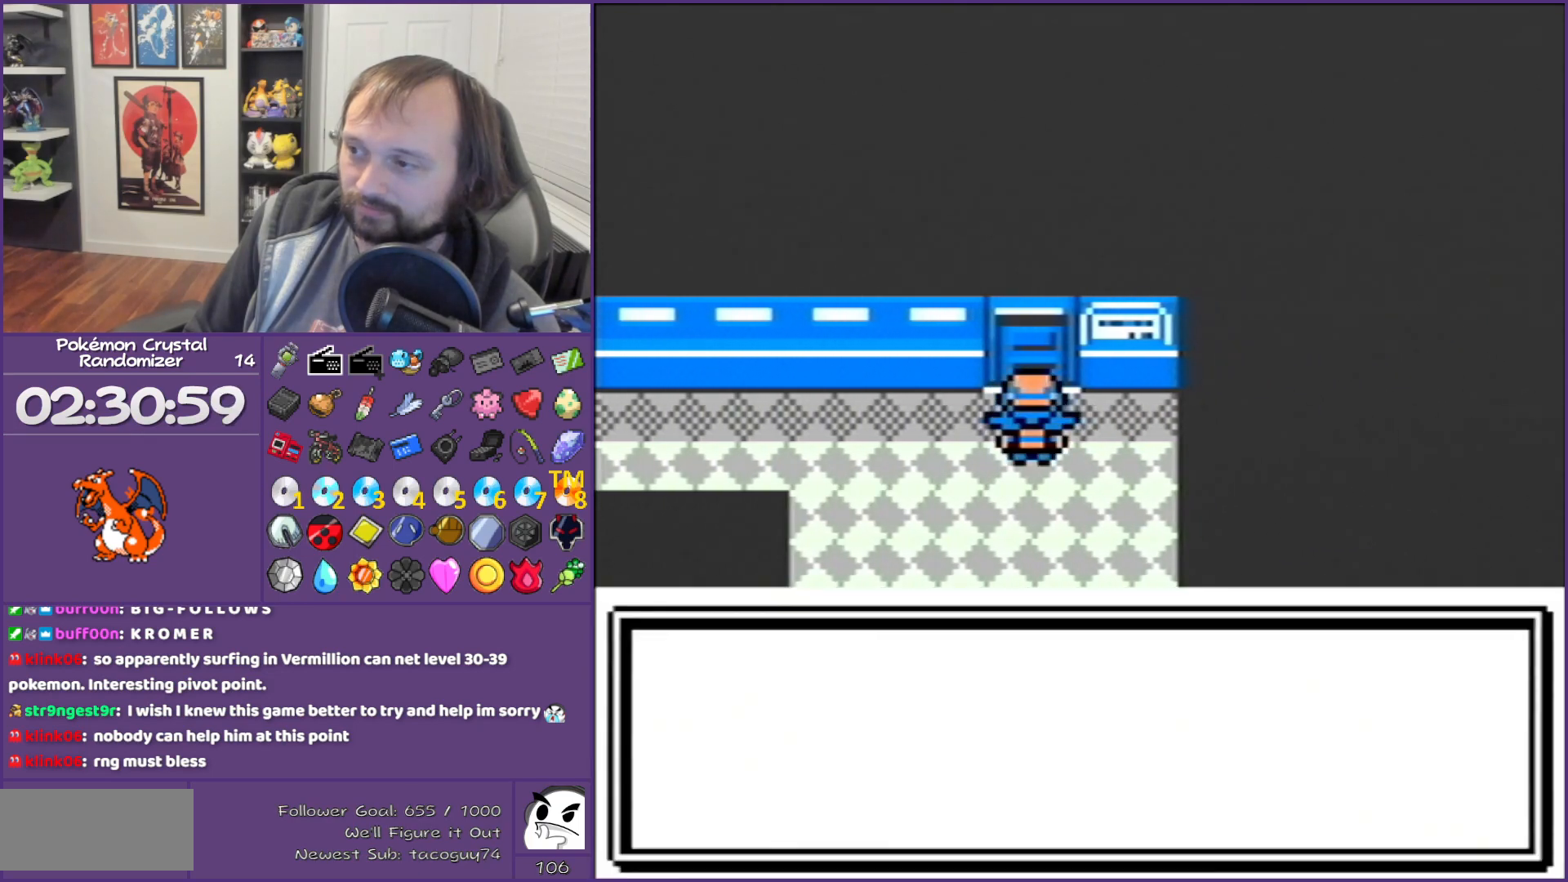
{"buttons": ["B", "DPAD_UP"], "events": []}